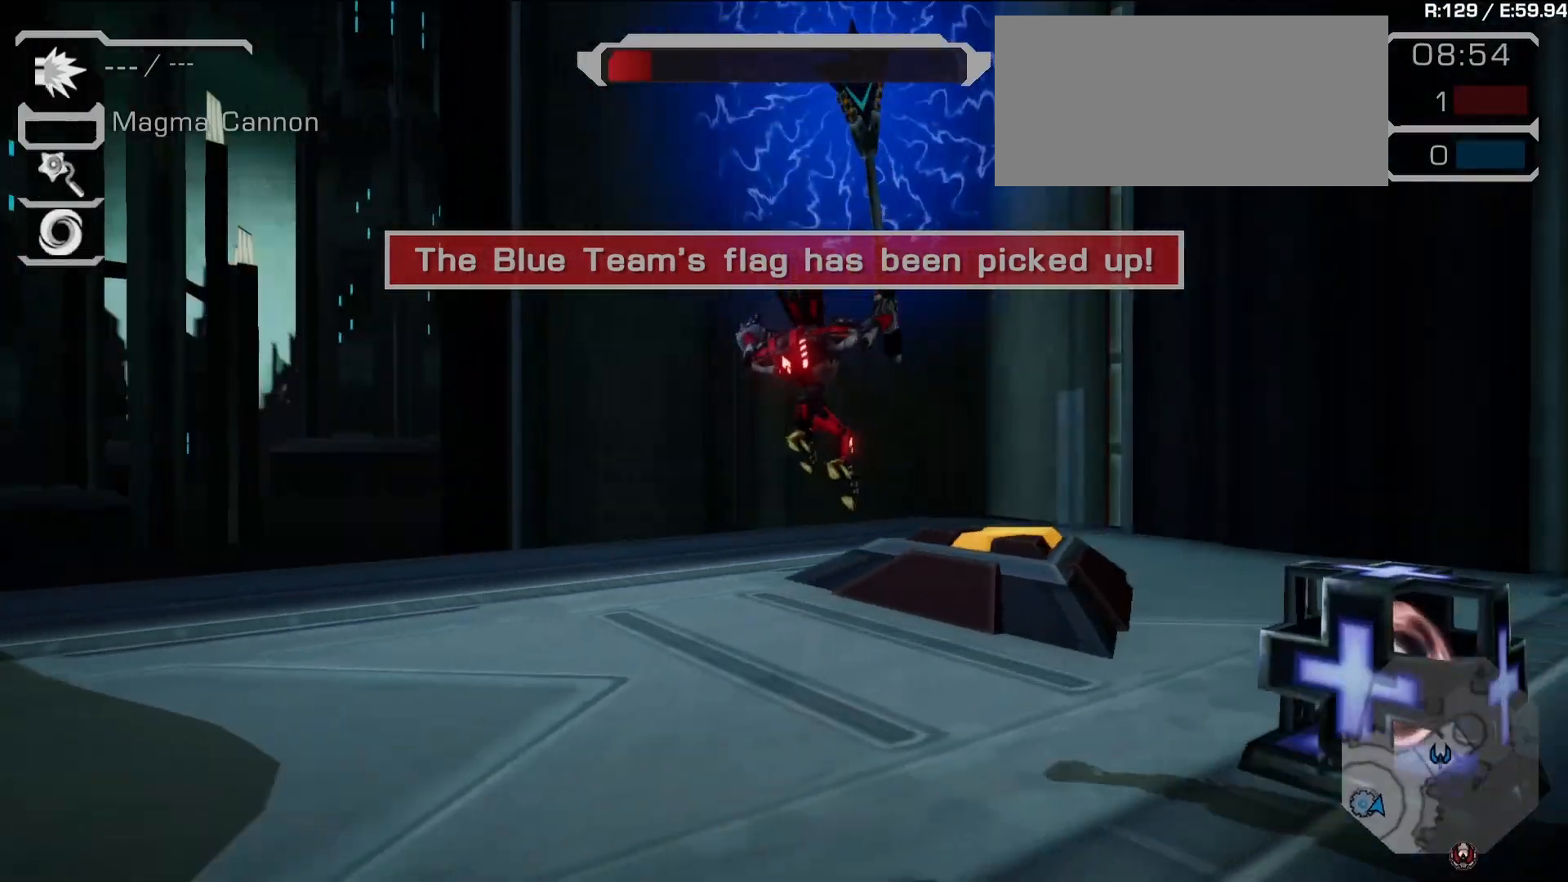
Gameplay with a controller (PlayStation layout); each line is a JSON object with the inputs held at the frame after it (dt_ms = milliseconds from this image to that frame). "events" lists button and stick changes between this image and that frame as [ms after this image, input, new state], when the widget could be followed in between. Not read: L3 R3.
{"dt_ms": 500, "buttons": ["CROSS"], "left_stick": "up", "right_stick": "center", "events": [[267, "left_stick", "up-left"], [417, "left_stick", "up"], [450, "CROSS", "down"]]}
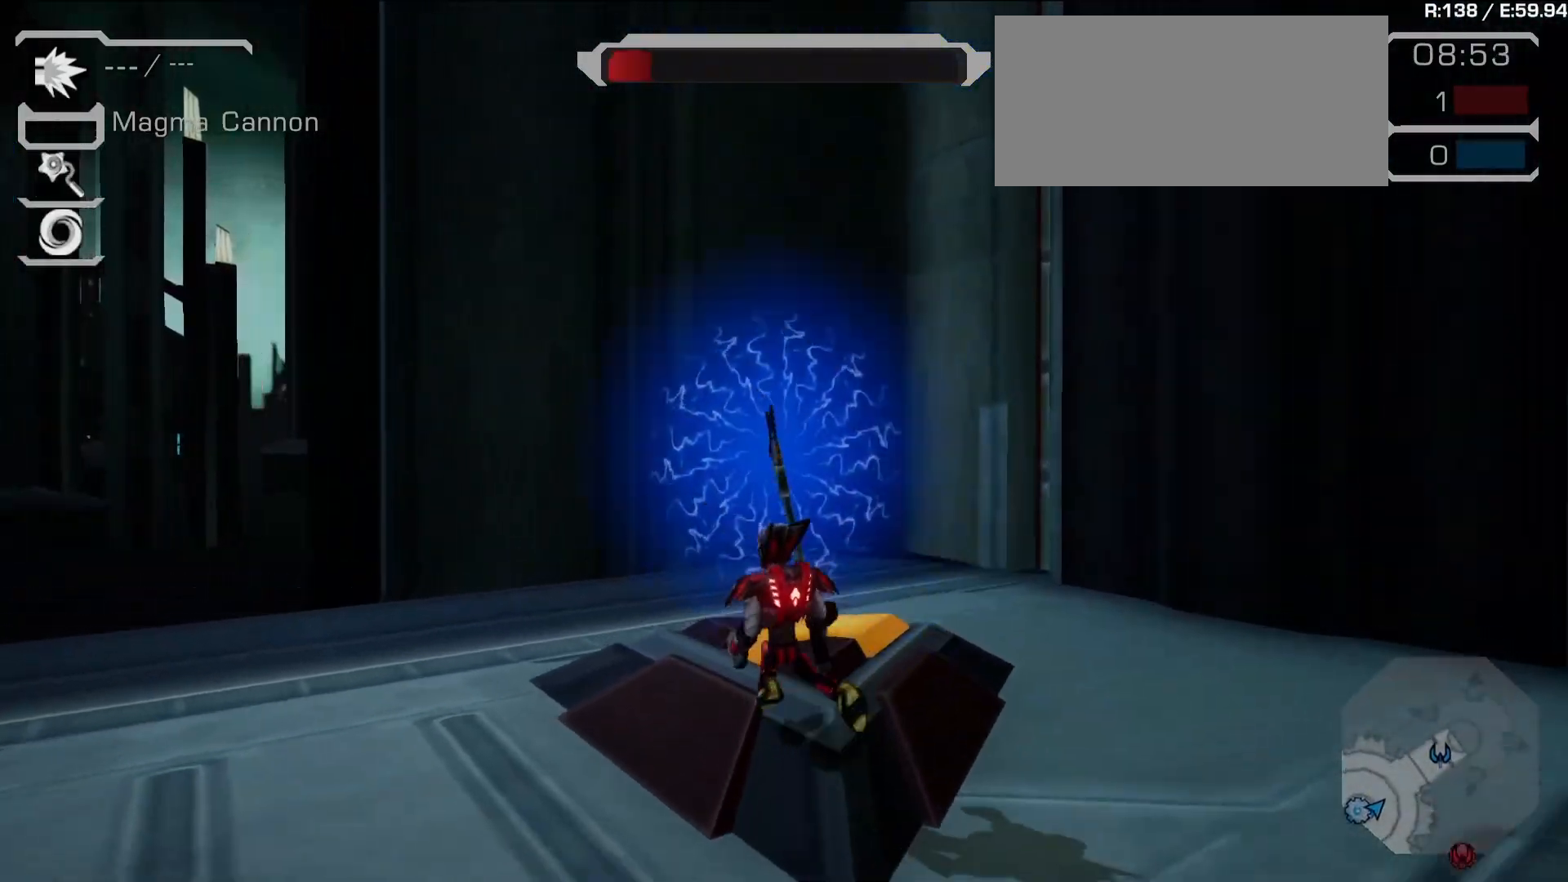
{"dt_ms": 500, "buttons": [], "left_stick": "up", "right_stick": "center", "events": [[17, "left_stick", "up-right"], [67, "CROSS", "up"], [233, "right_stick", "down-right"], [250, "left_stick", "up"], [400, "right_stick", "center"]]}
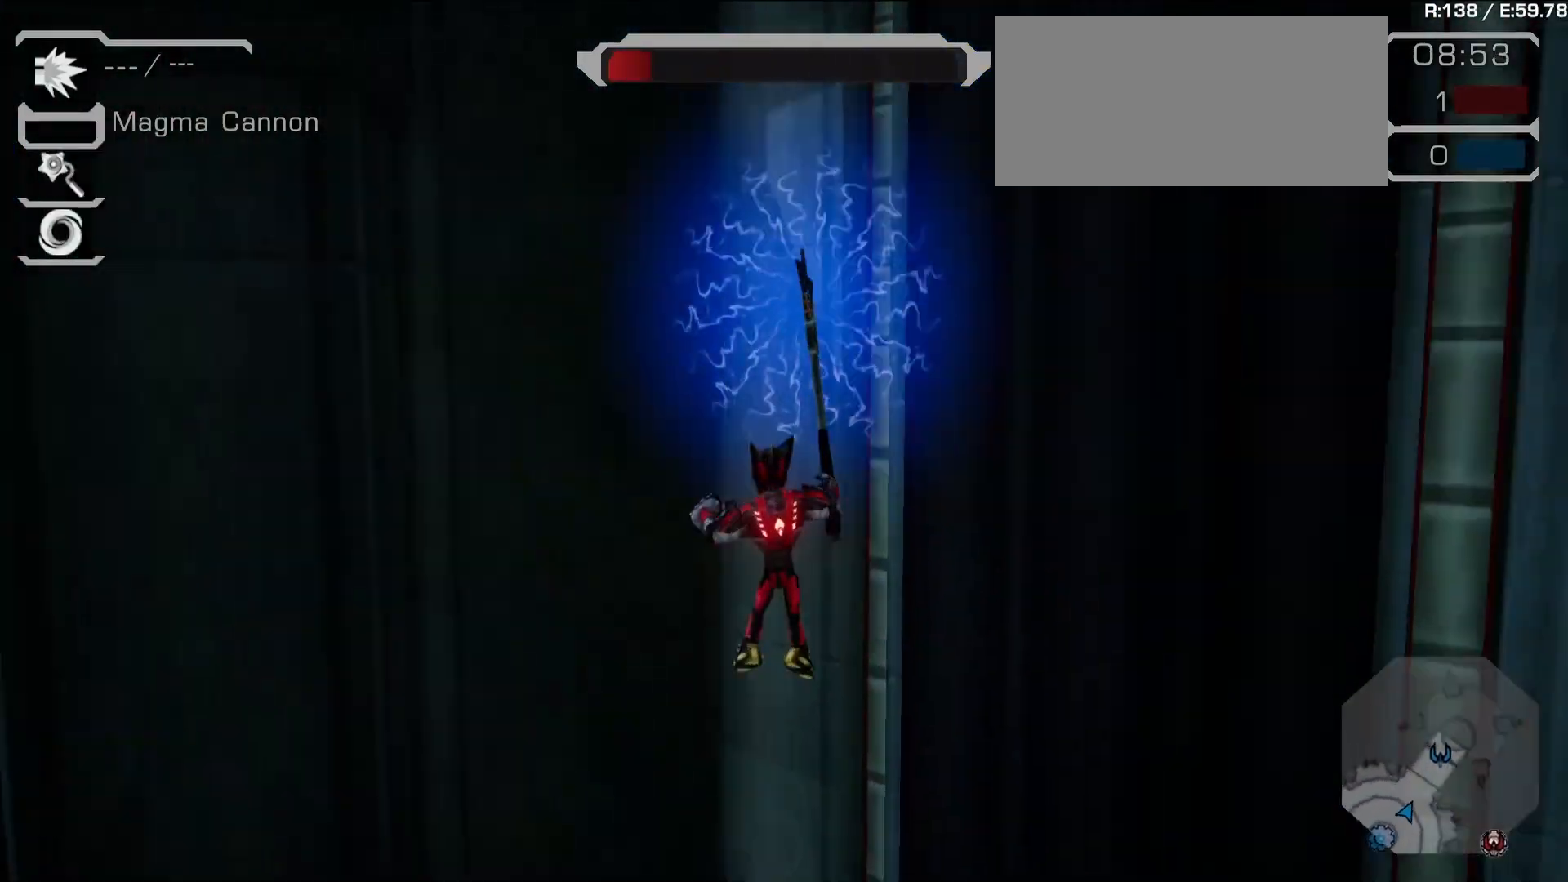
{"dt_ms": 500, "buttons": ["SQUARE", "R2"], "left_stick": "up-right", "right_stick": "center", "events": [[17, "R2", "down"], [250, "left_stick", "up-right"], [500, "SQUARE", "down"]]}
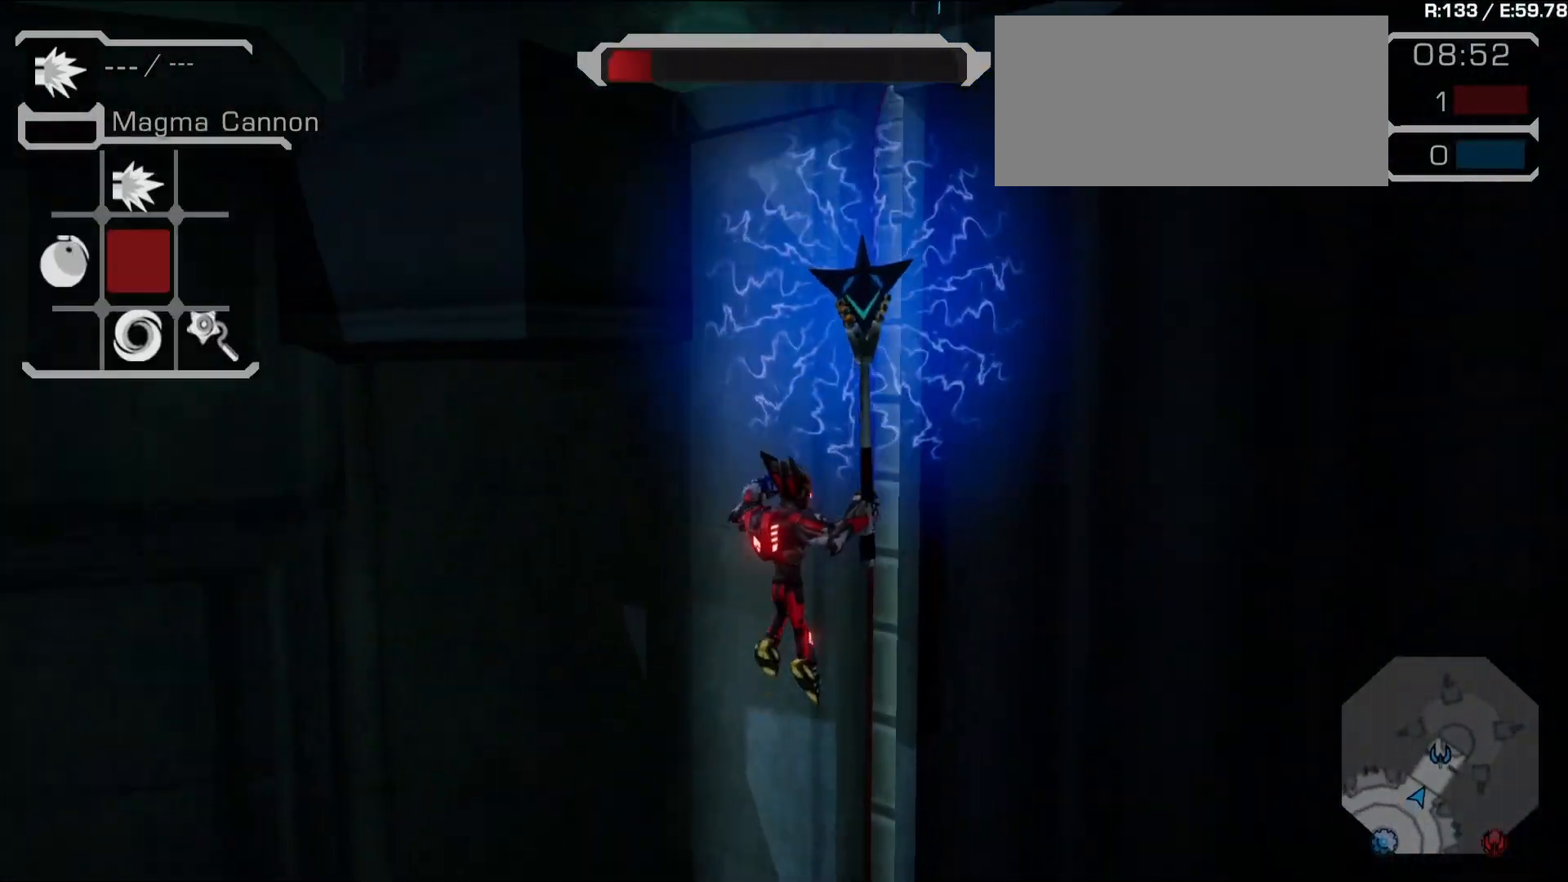
{"dt_ms": 500, "buttons": [], "left_stick": "up-right", "right_stick": "center", "events": [[67, "SQUARE", "up"], [250, "right_stick", "up"], [383, "R2", "up"], [383, "right_stick", "center"]]}
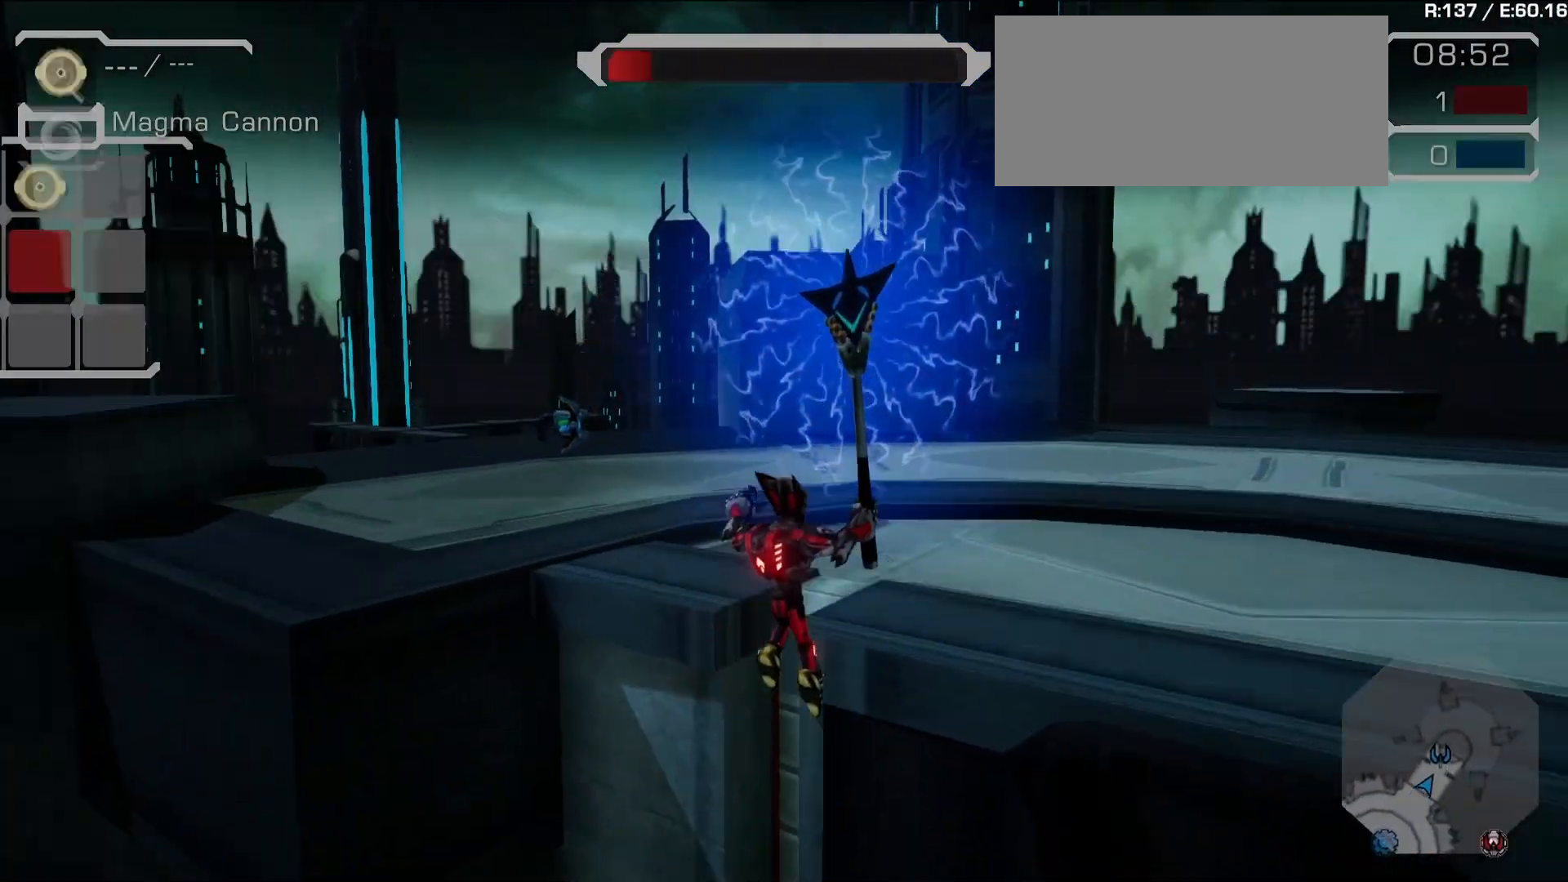
{"dt_ms": 500, "buttons": [], "left_stick": "up", "right_stick": "center", "events": [[33, "right_stick", "down-right"], [83, "left_stick", "up"], [350, "right_stick", "center"]]}
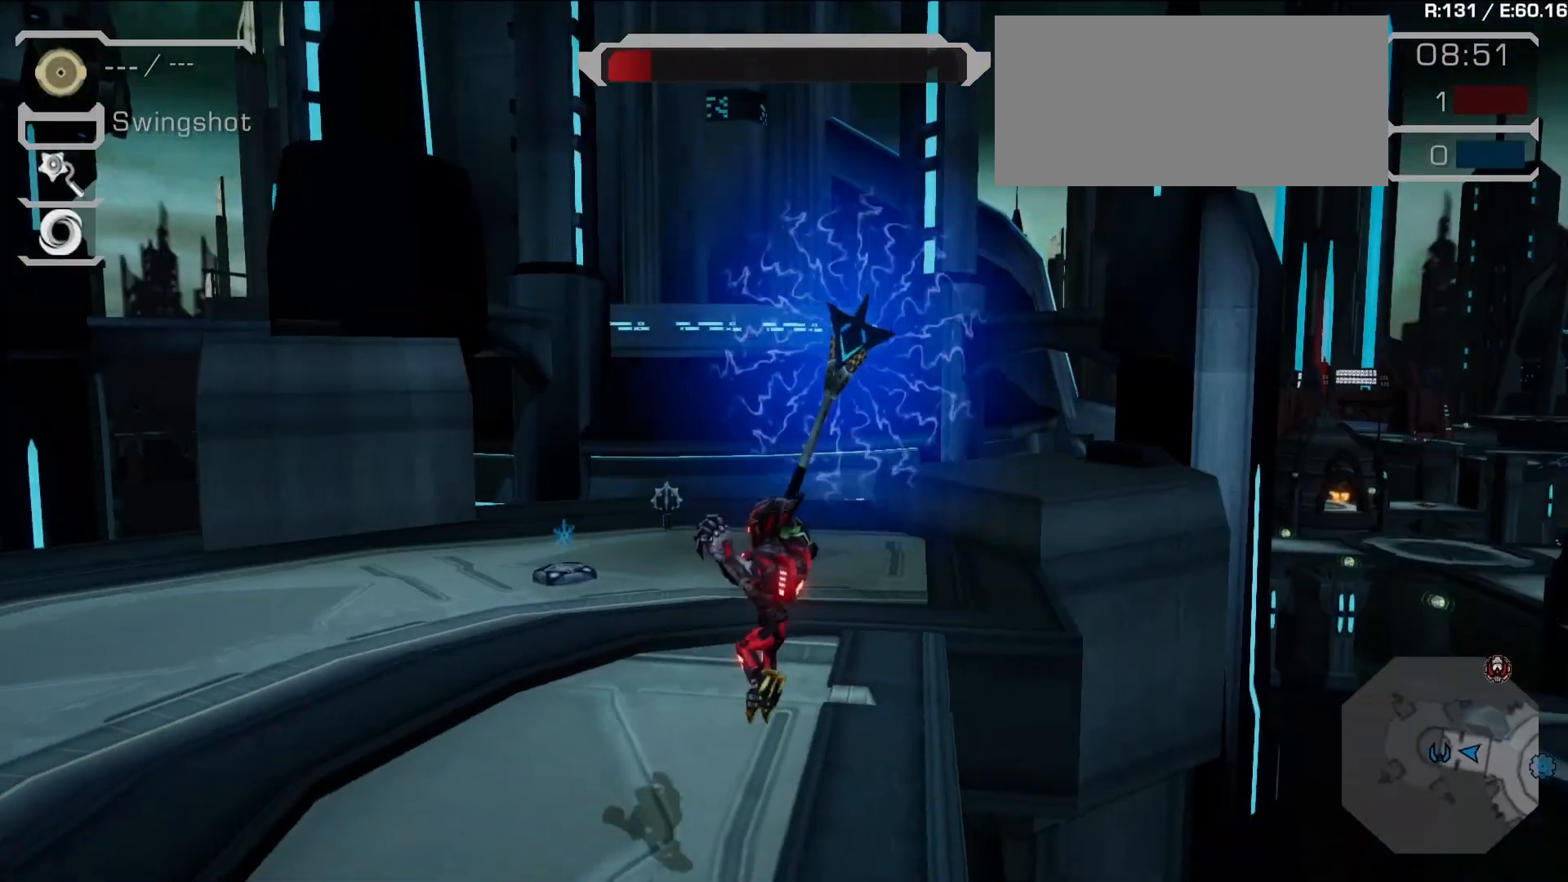
{"dt_ms": 500, "buttons": [], "left_stick": "up-left", "right_stick": "center", "events": [[50, "right_stick", "down-right"], [183, "left_stick", "up-left"], [283, "right_stick", "center"]]}
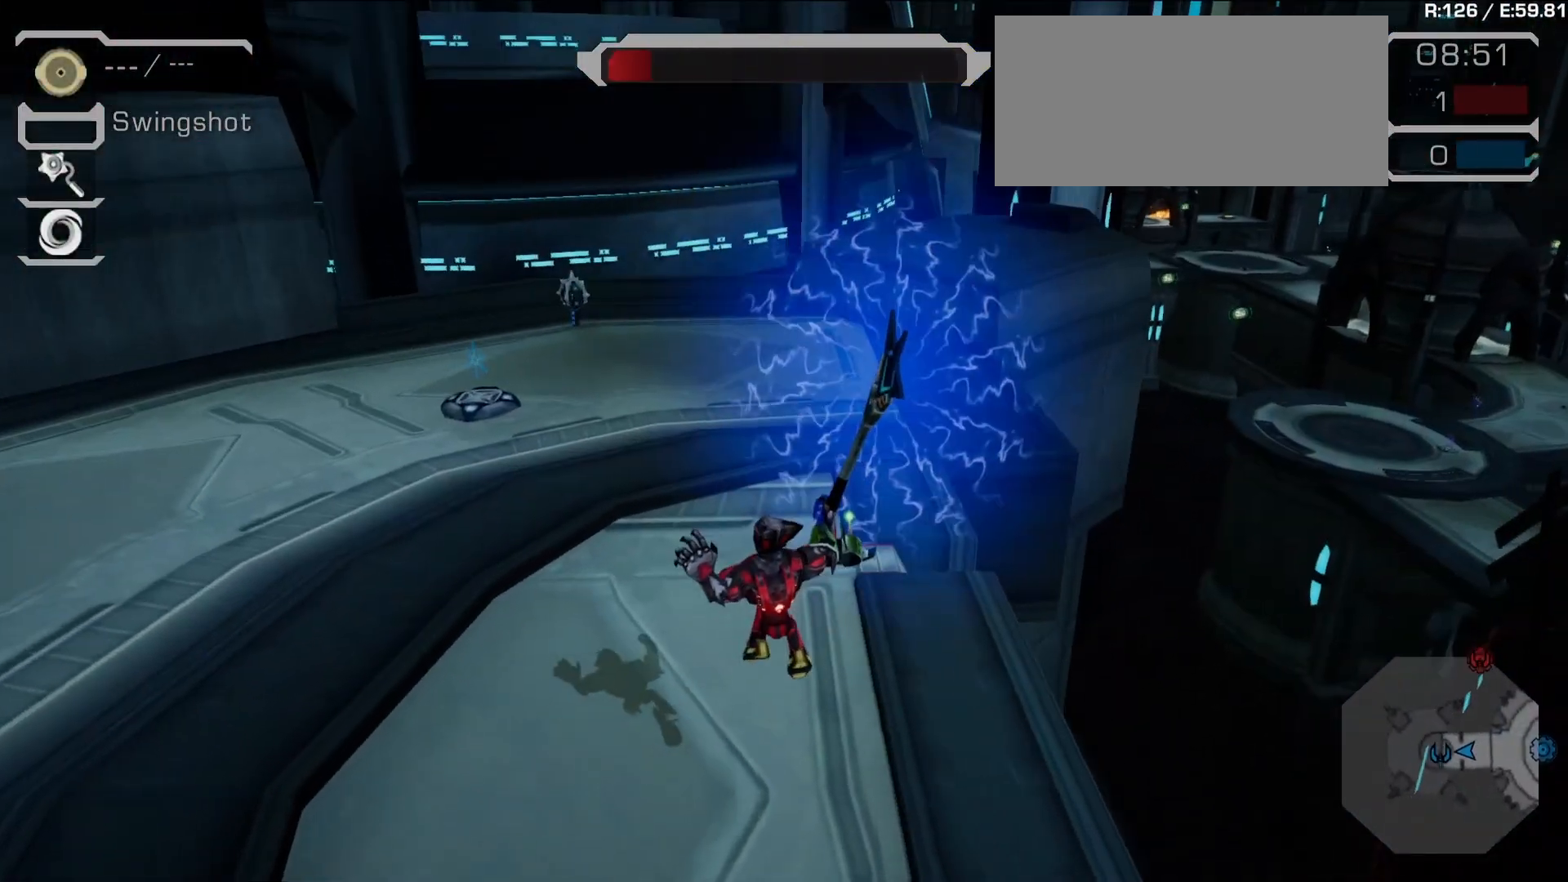
{"dt_ms": 500, "buttons": ["CROSS"], "left_stick": "up", "right_stick": "center", "events": [[233, "left_stick", "up"], [367, "CROSS", "down"]]}
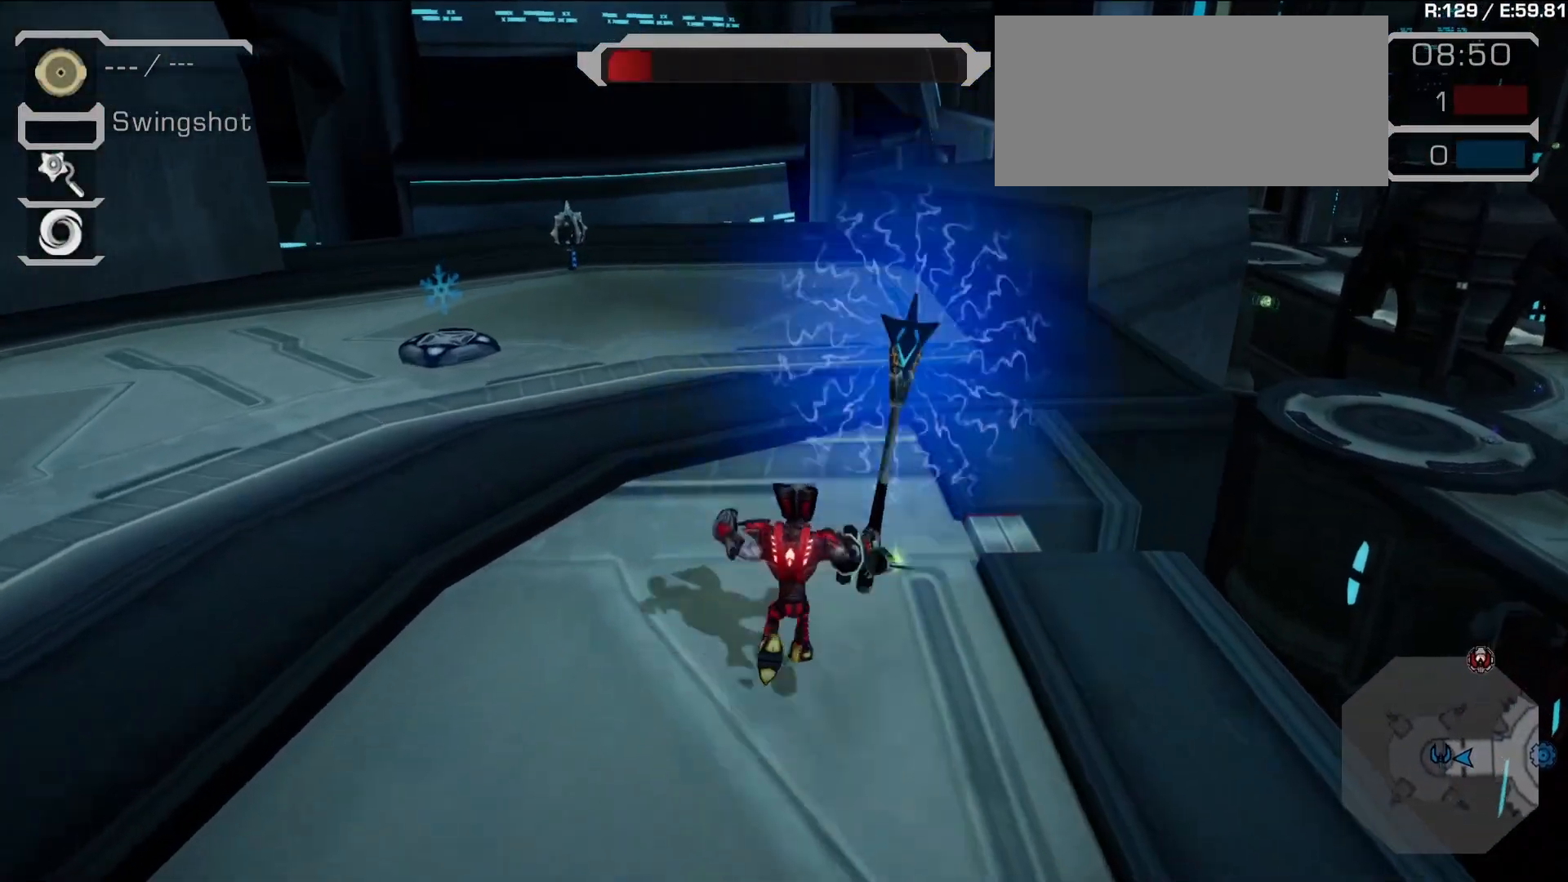
{"dt_ms": 500, "buttons": [], "left_stick": "up-left", "right_stick": "center", "events": [[17, "CROSS", "up"], [167, "right_stick", "down-right"], [333, "DPAD_UP", "down"], [350, "DPAD_UP", "up"], [367, "right_stick", "center"], [450, "left_stick", "up-left"]]}
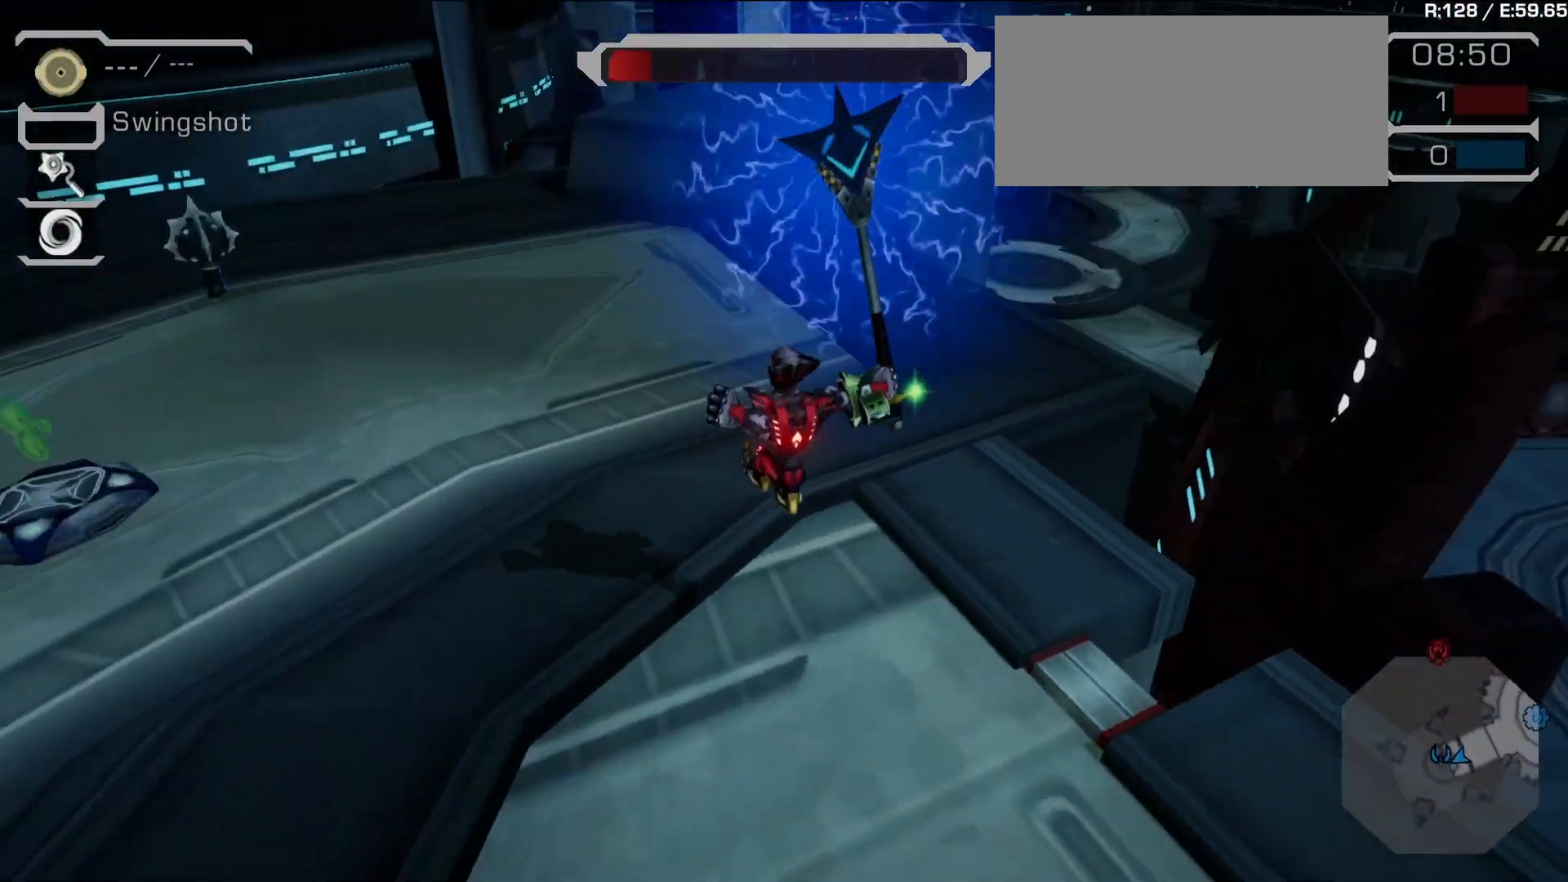
{"dt_ms": 500, "buttons": [], "left_stick": "up-left", "right_stick": "down-right", "events": [[67, "CROSS", "down"], [167, "CROSS", "up"], [350, "right_stick", "down-right"]]}
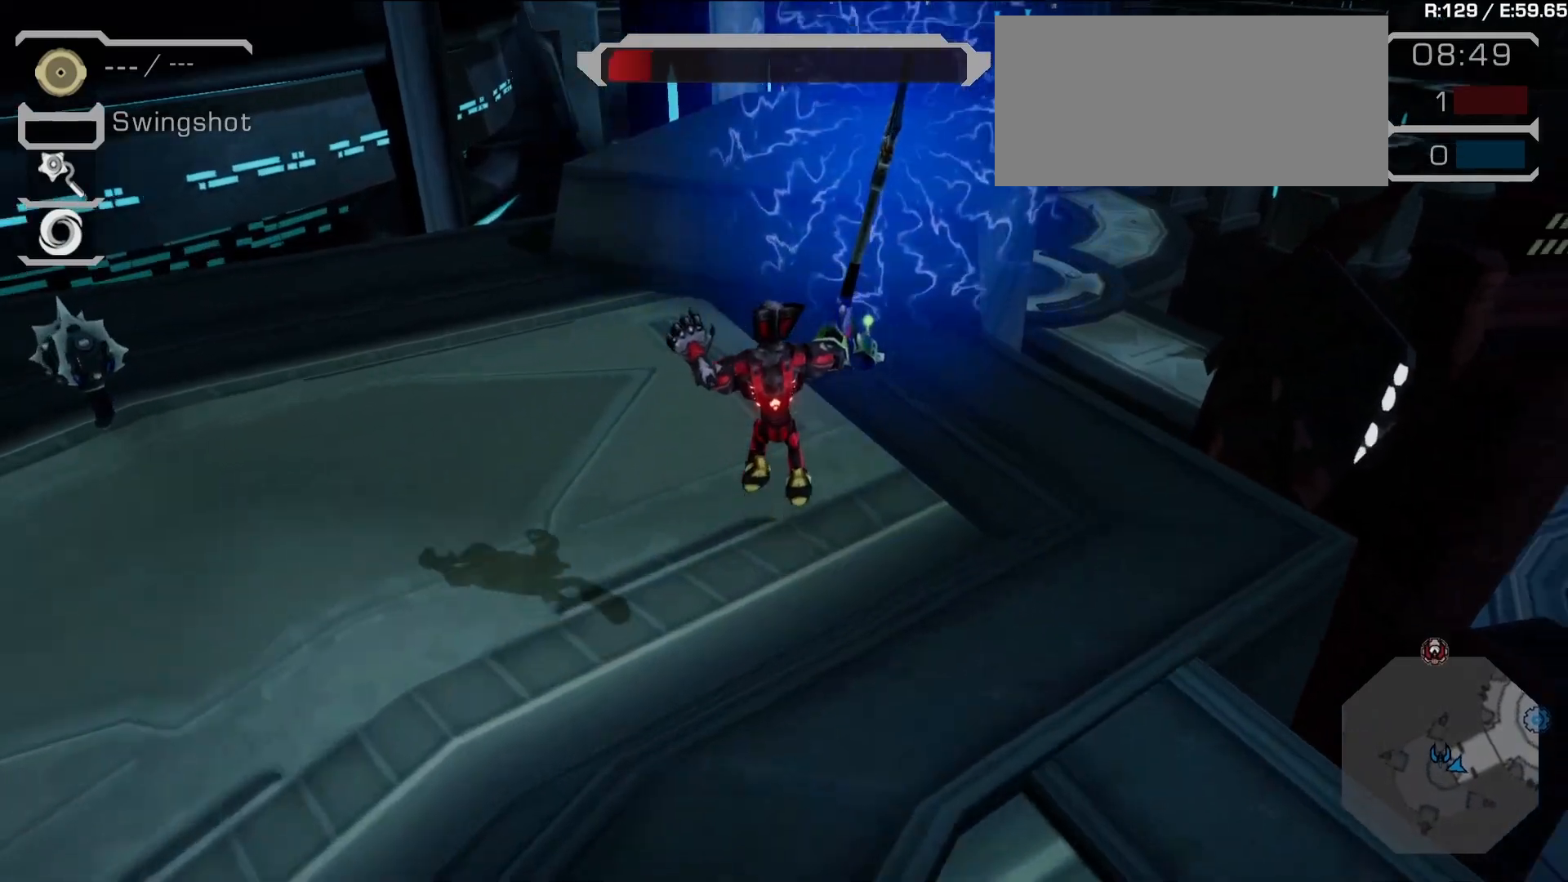
{"dt_ms": 500, "buttons": [], "left_stick": "up", "right_stick": "center", "events": [[17, "right_stick", "center"], [367, "left_stick", "up"]]}
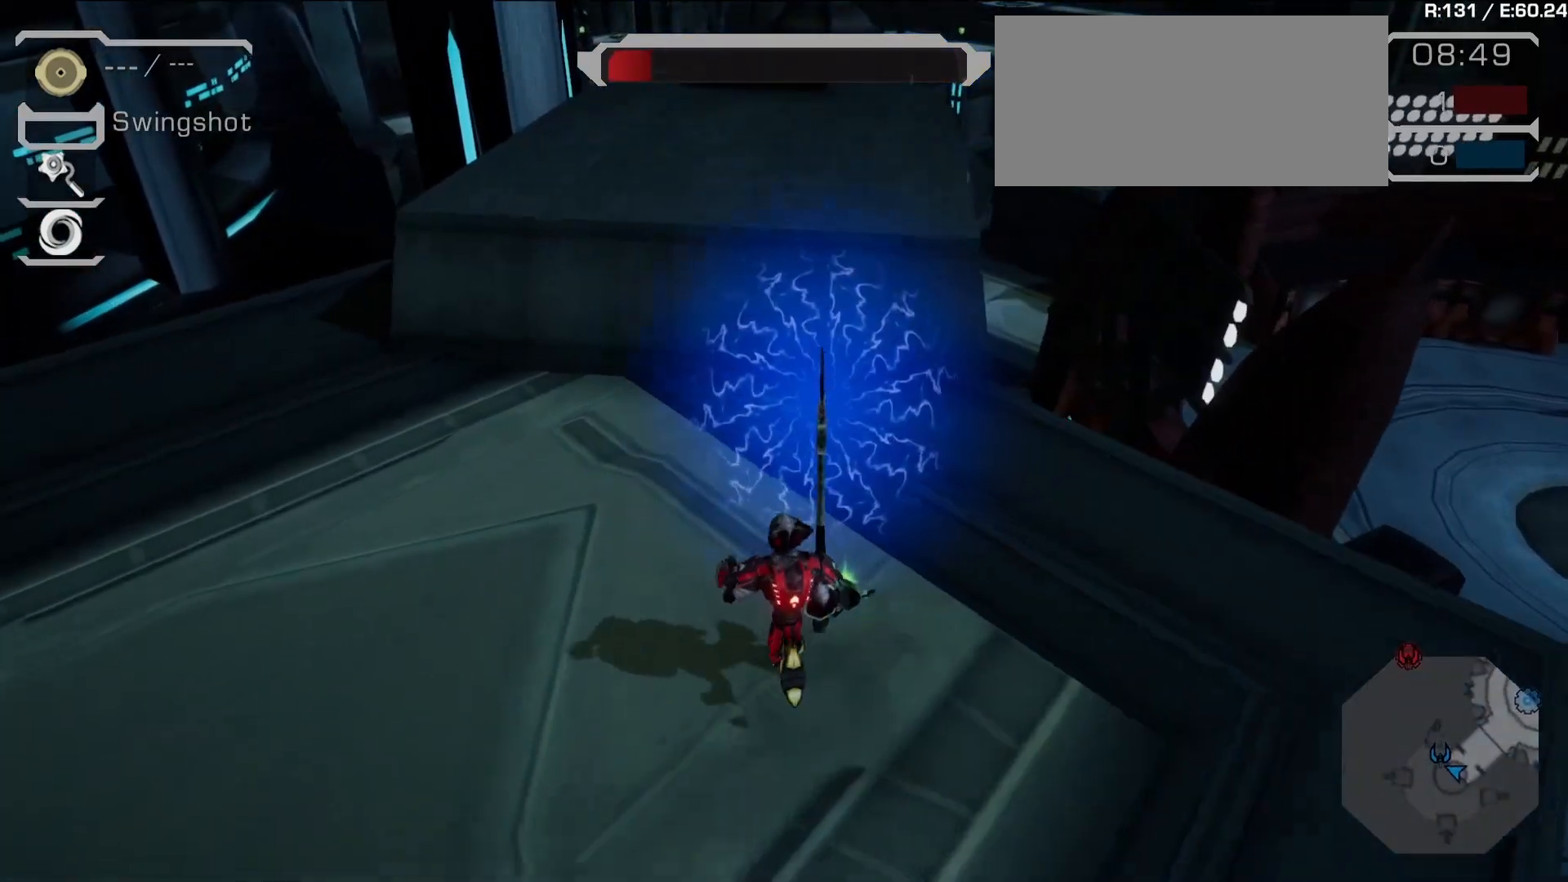
{"dt_ms": 500, "buttons": [], "left_stick": "up", "right_stick": "center", "events": [[167, "CROSS", "down"], [283, "CROSS", "up"]]}
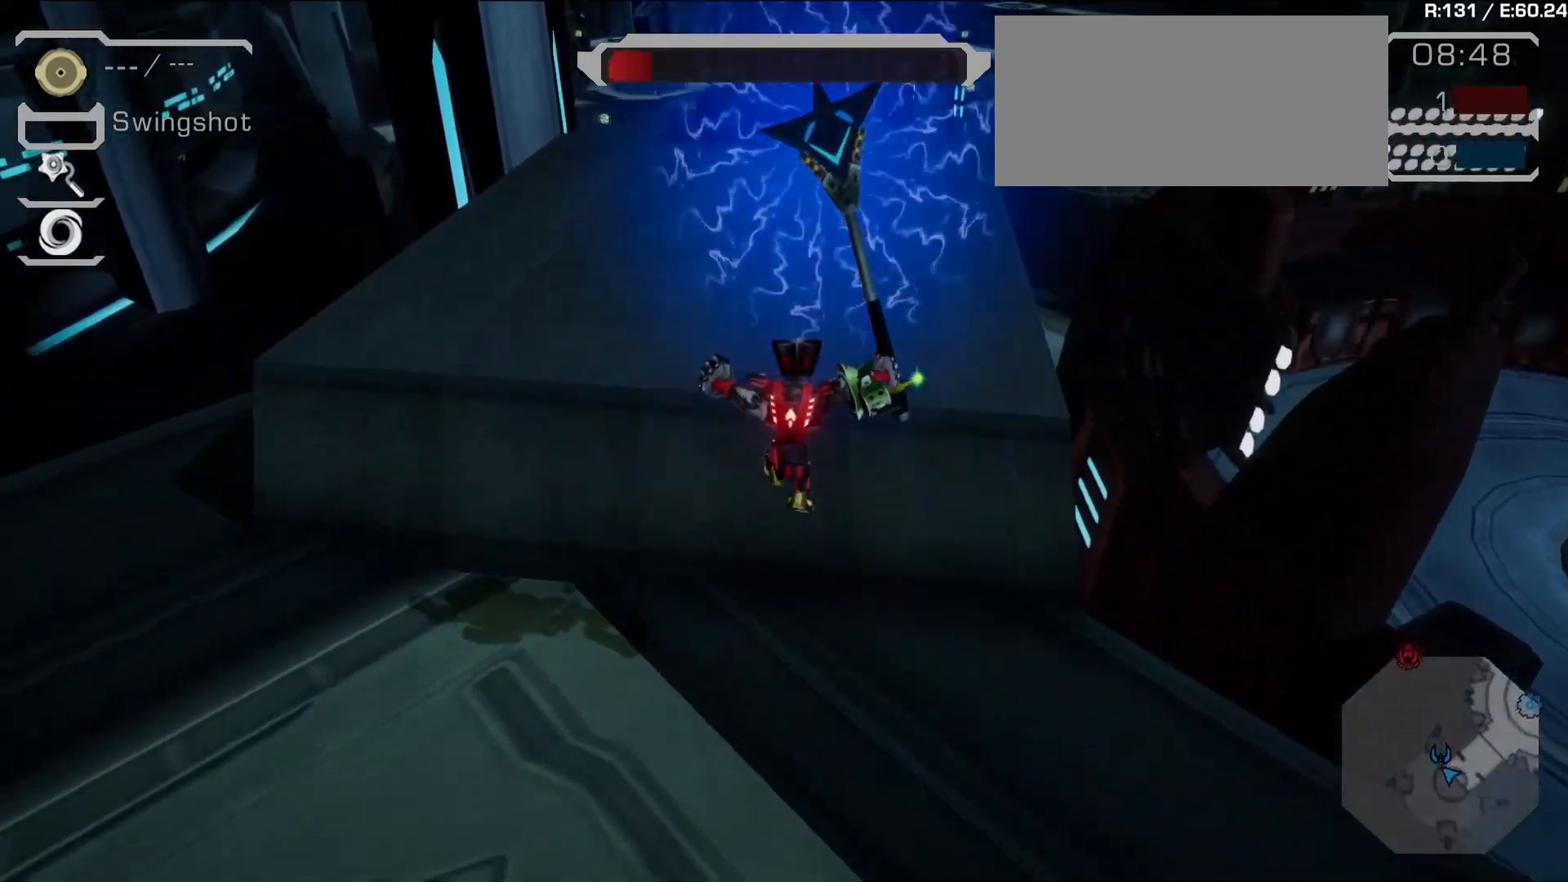
{"dt_ms": 500, "buttons": [], "left_stick": "up", "right_stick": "center", "events": [[50, "CROSS", "down"], [150, "CROSS", "up"], [167, "DPAD_UP", "down"], [267, "DPAD_UP", "up"], [317, "right_stick", "down-right"], [483, "R2", "down"], [483, "right_stick", "center"], [500, "R2", "up"]]}
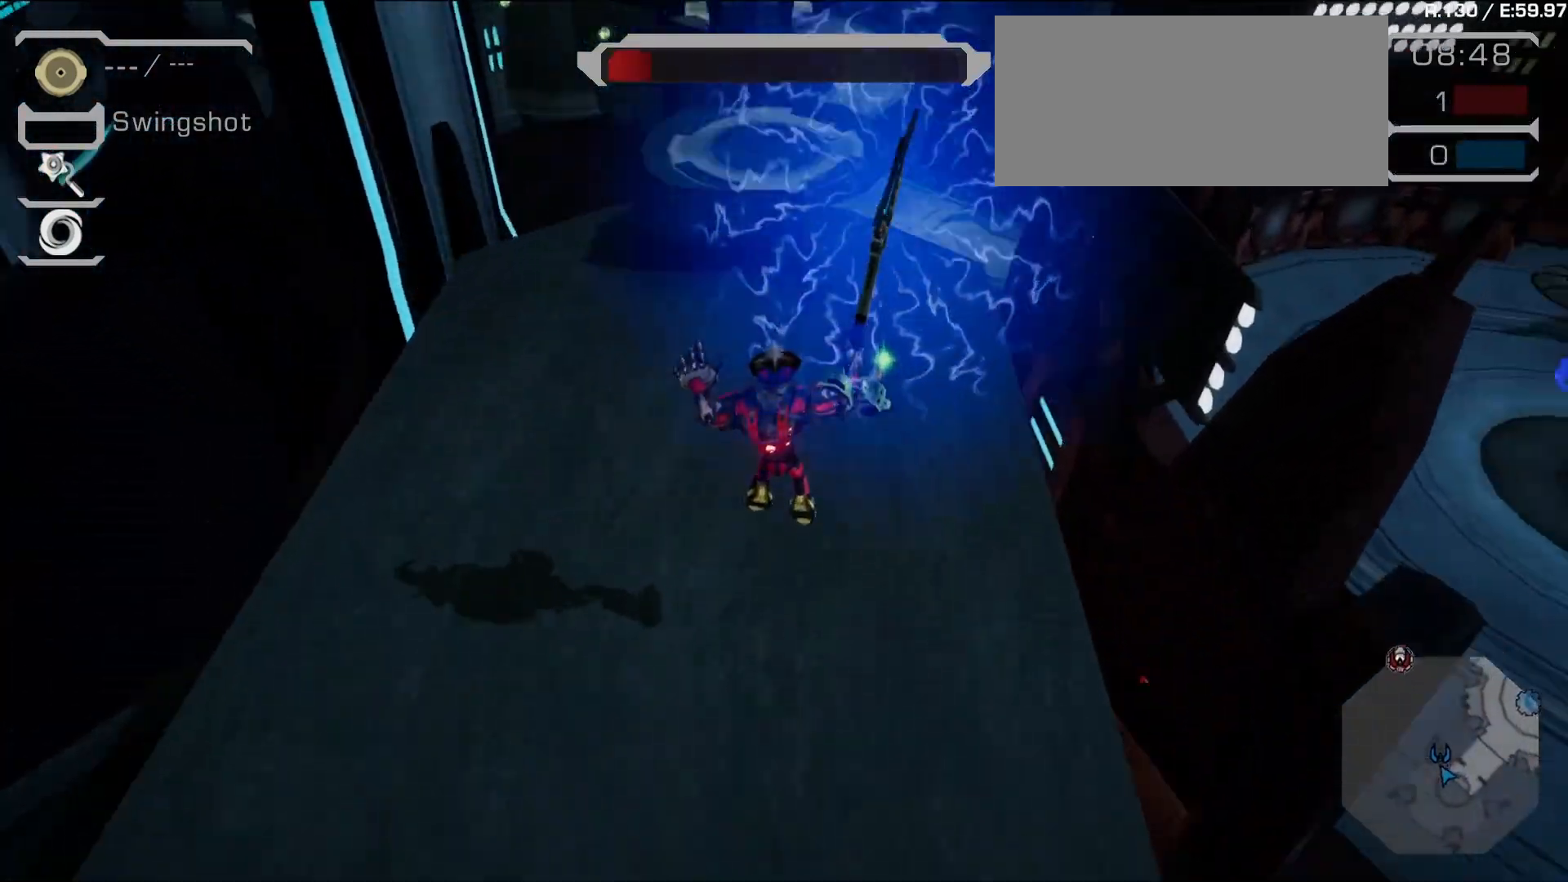
{"dt_ms": 500, "buttons": ["L2"], "left_stick": "up", "right_stick": "center", "events": [[183, "L2", "down"], [283, "L2", "up"], [350, "L2", "down"], [433, "L2", "up"], [483, "L2", "down"]]}
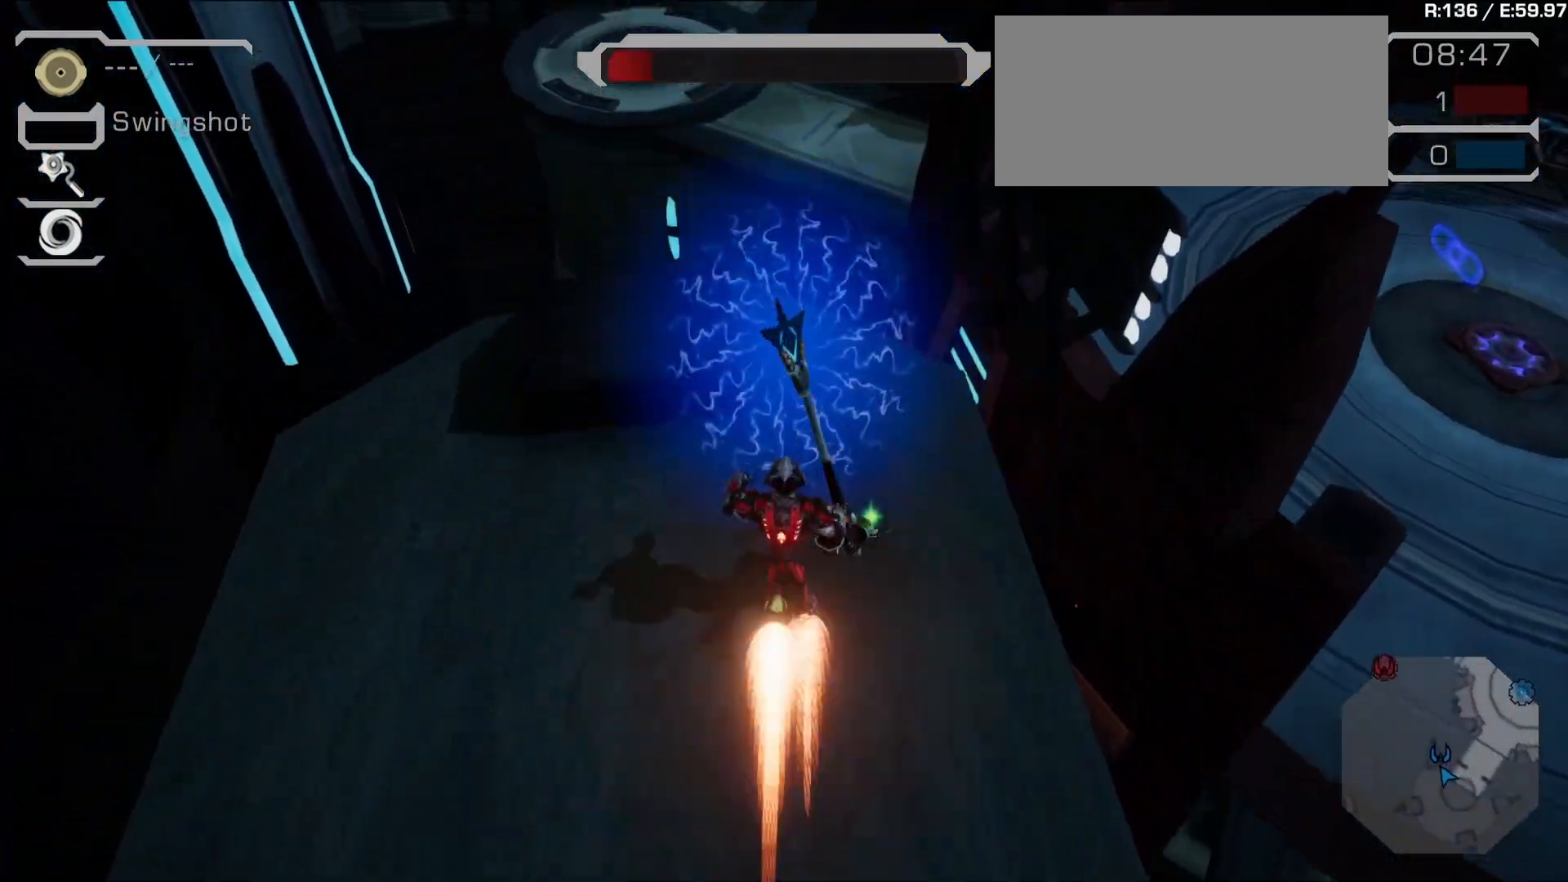
{"dt_ms": 500, "buttons": [], "left_stick": "left", "right_stick": "center", "events": [[100, "left_stick", "up-right"], [200, "L2", "up"], [283, "left_stick", "center"], [383, "left_stick", "left"]]}
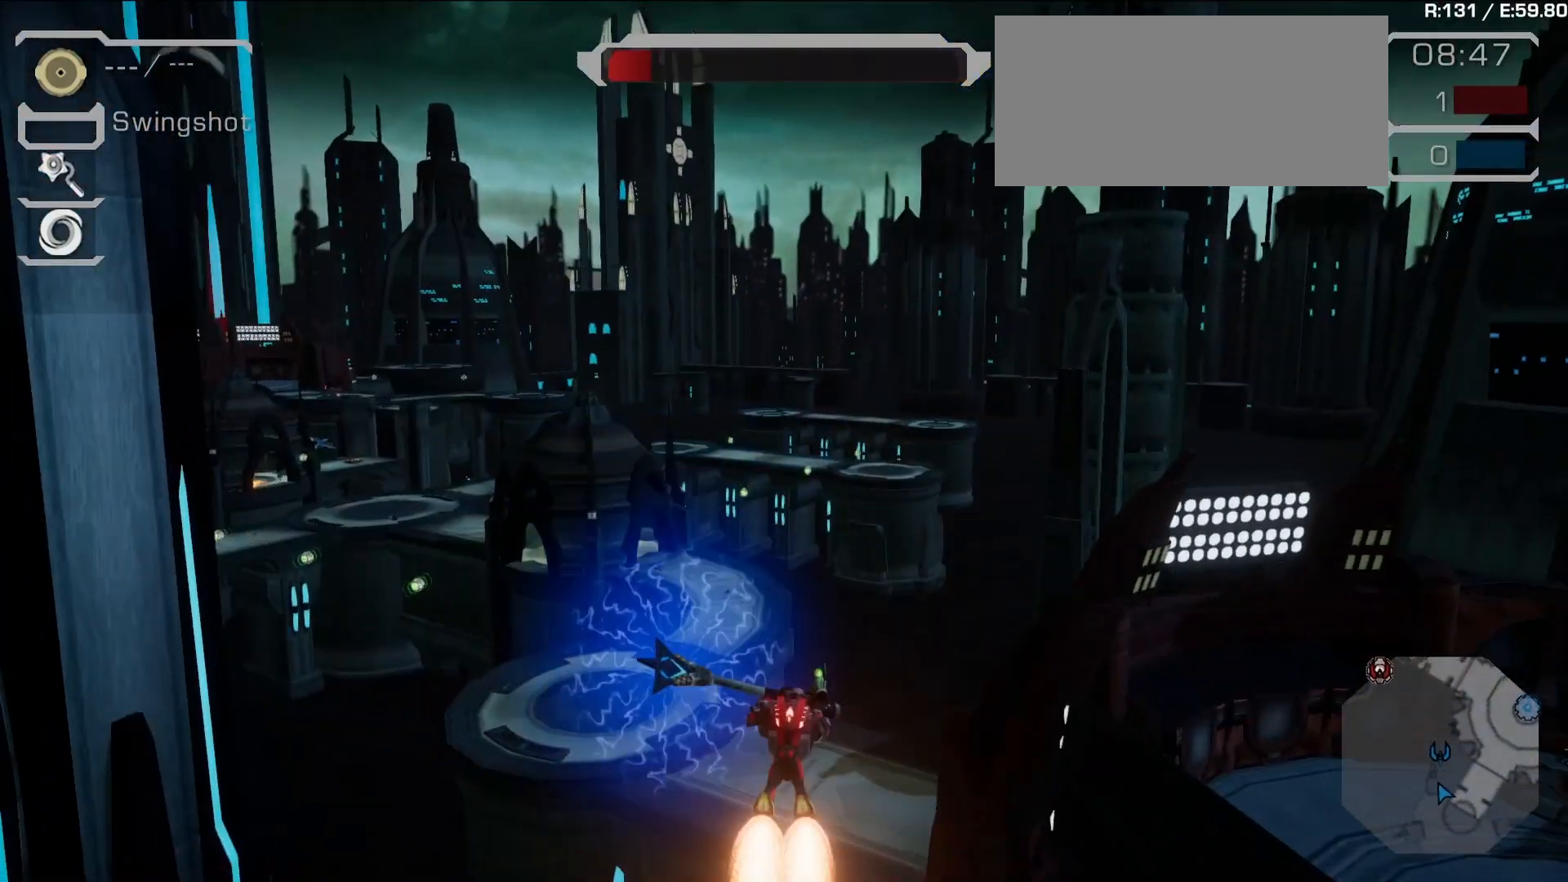
{"dt_ms": 500, "buttons": [], "left_stick": "center", "right_stick": "center", "events": [[133, "left_stick", "center"]]}
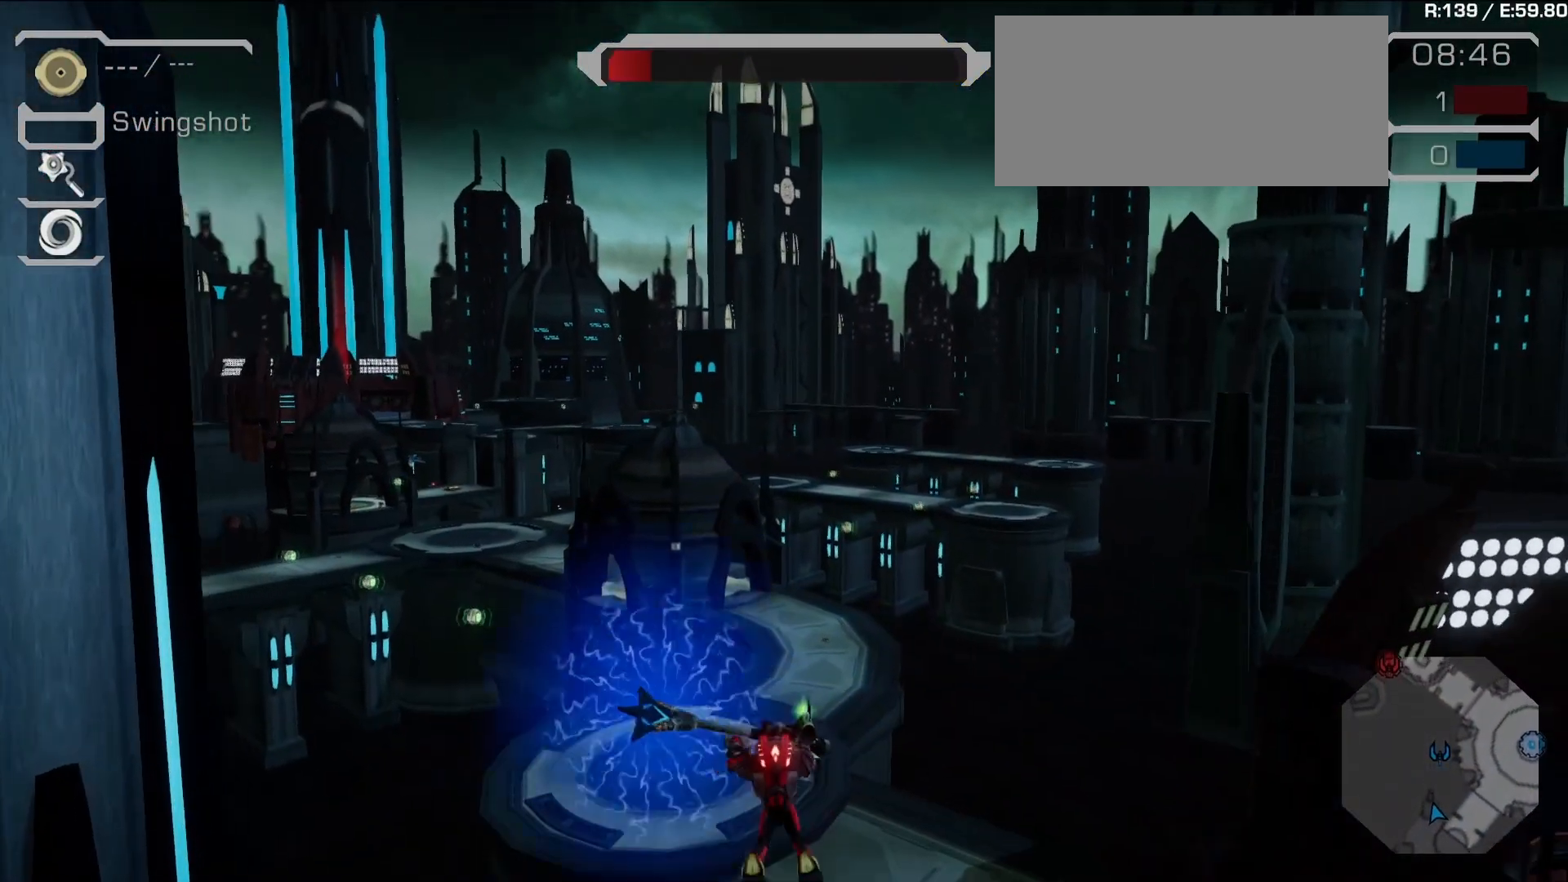
{"dt_ms": 500, "buttons": [], "left_stick": "center", "right_stick": "center", "events": [[67, "right_stick", "down"], [317, "right_stick", "center"]]}
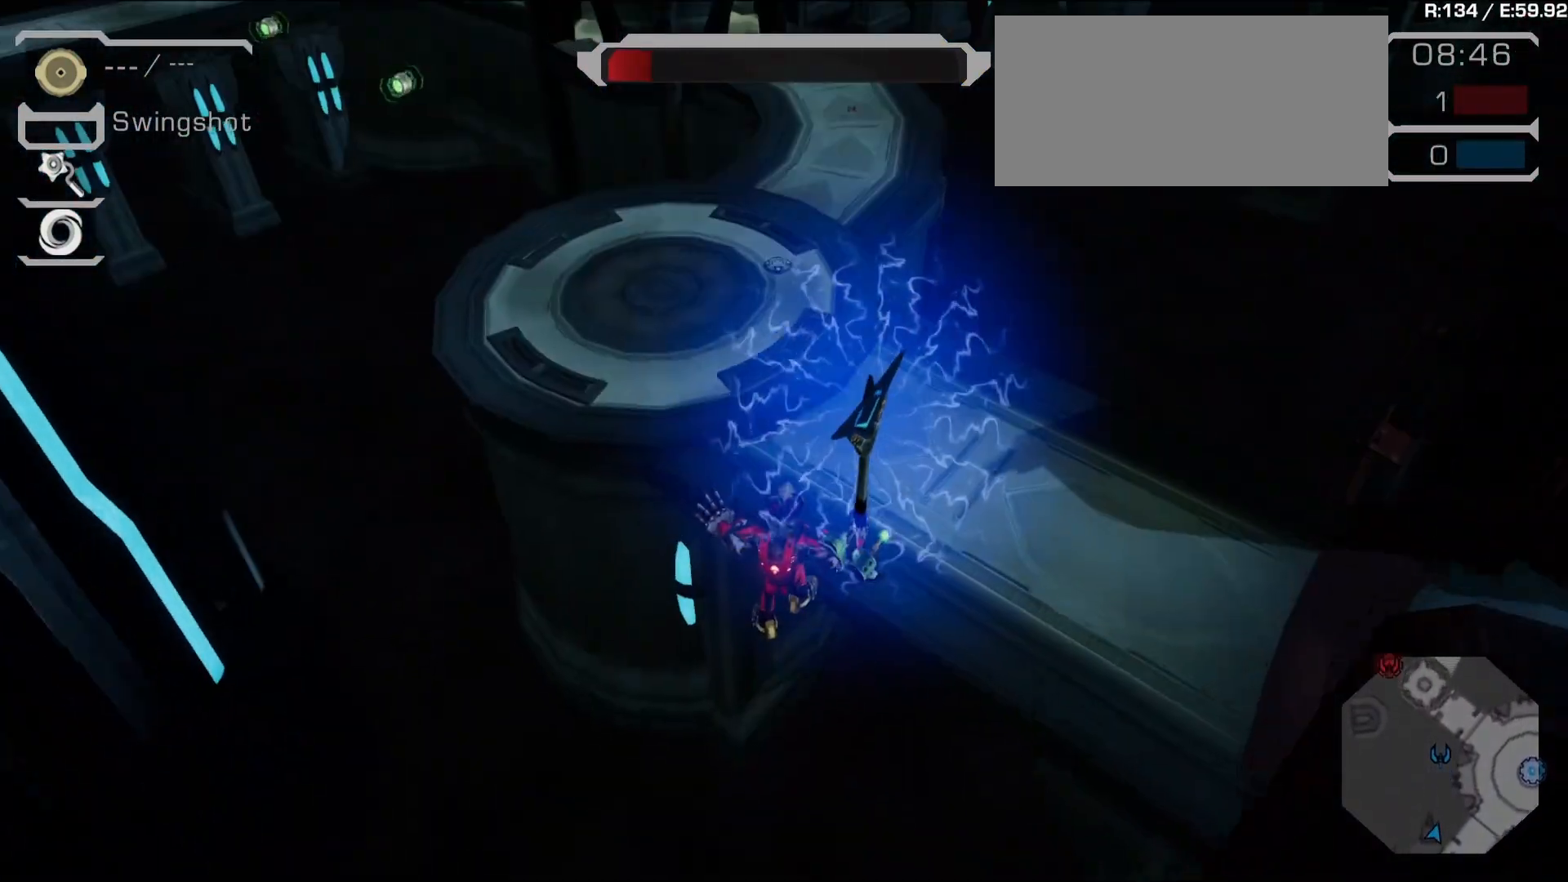
{"dt_ms": 500, "buttons": [], "left_stick": "center", "right_stick": "center", "events": []}
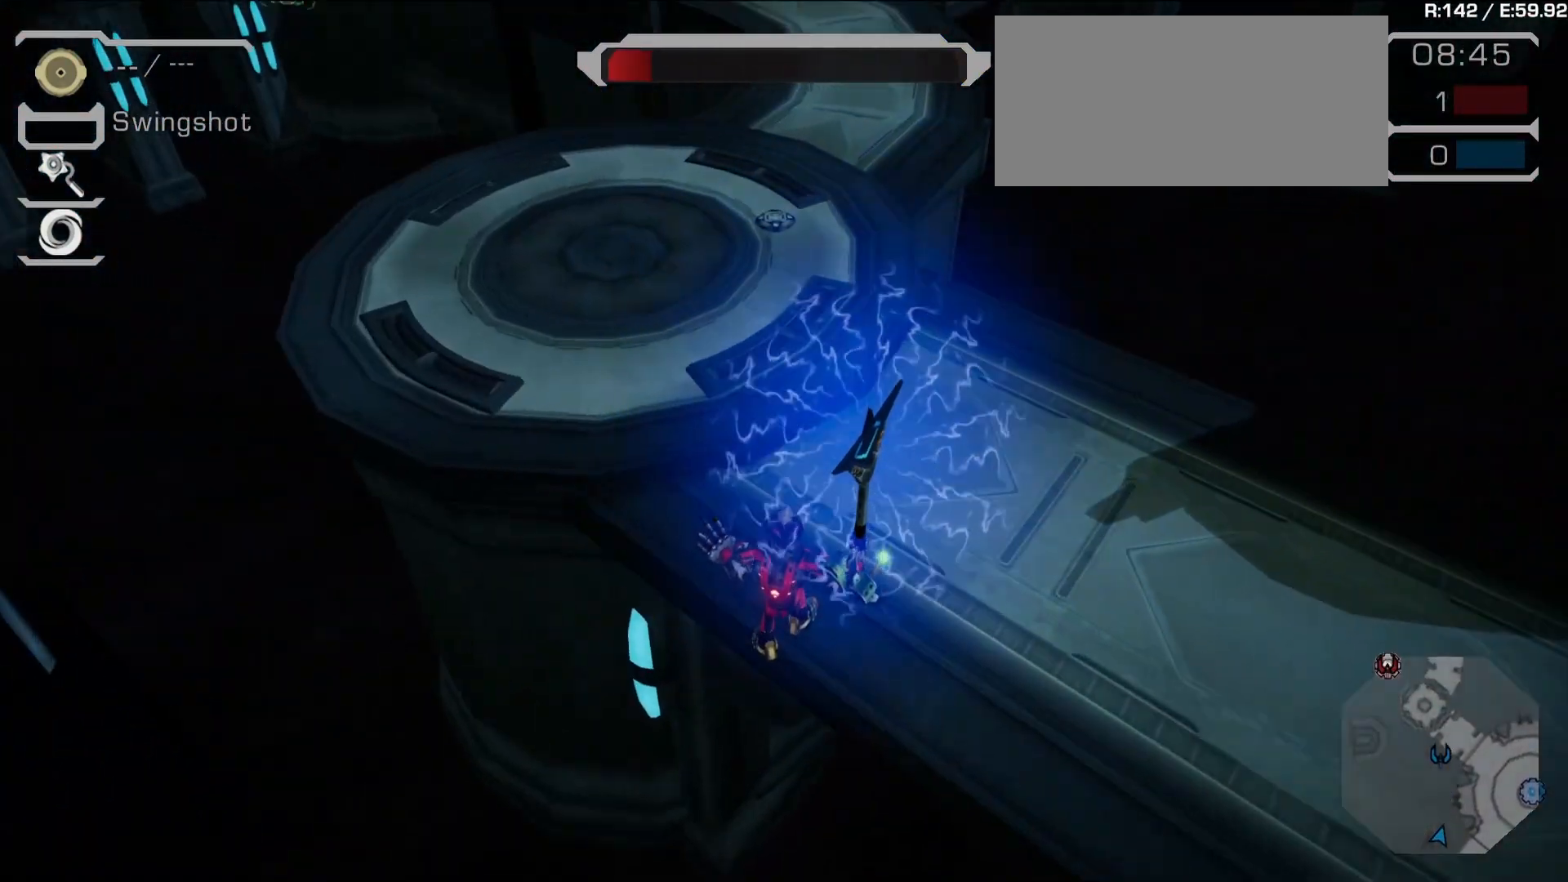
{"dt_ms": 1000, "buttons": ["R1"], "left_stick": "center", "right_stick": "center"}
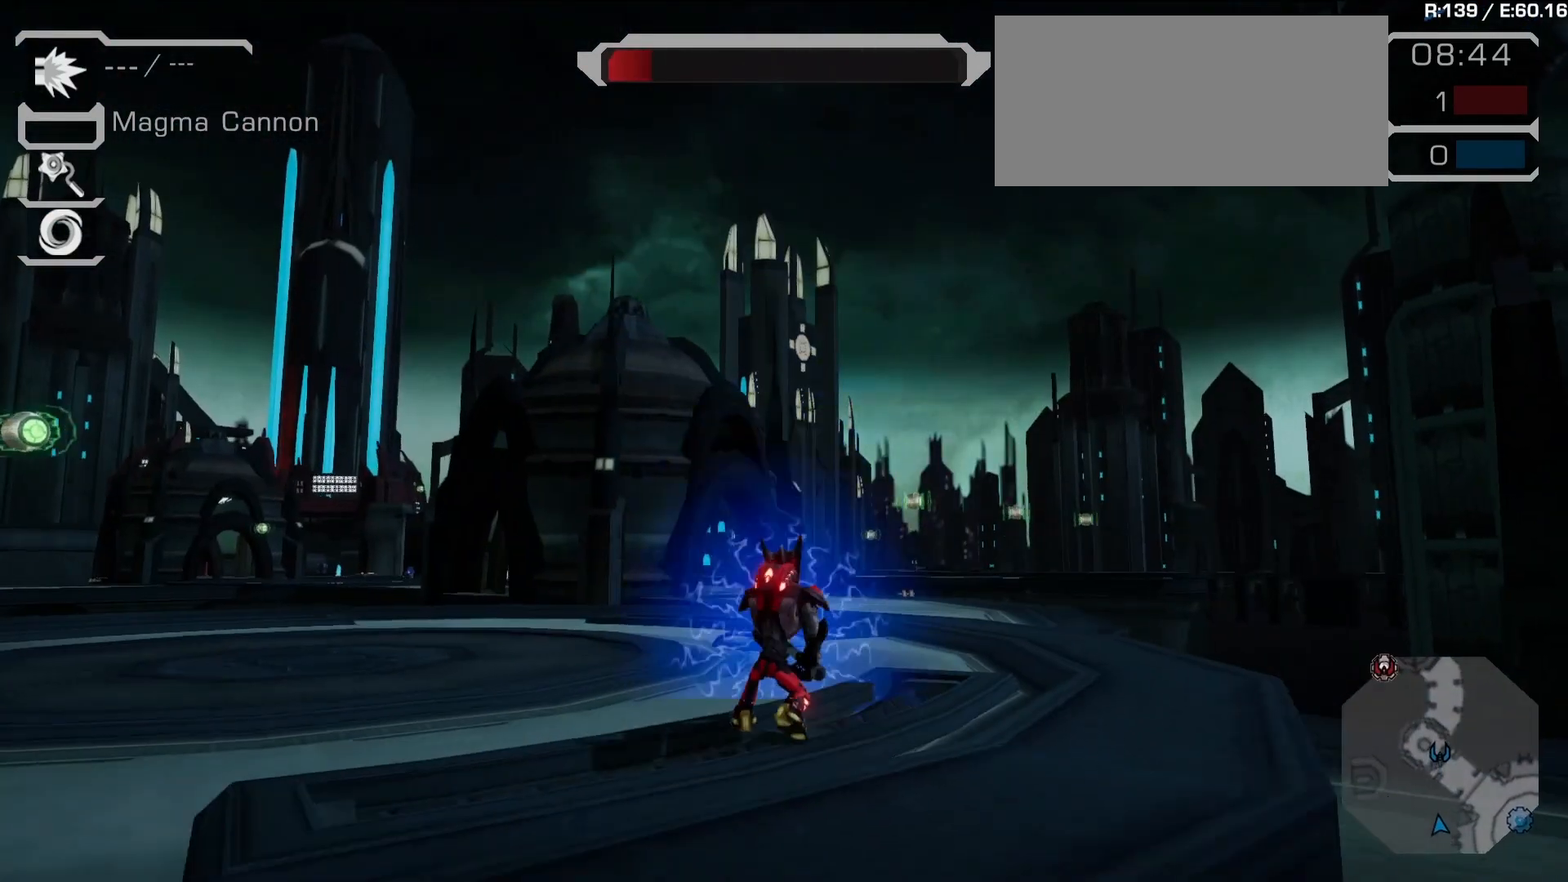
{"dt_ms": 500, "buttons": [], "left_stick": "up", "right_stick": "center", "events": [[83, "R1", "up"], [117, "right_stick", "down-right"], [283, "left_stick", "up"], [317, "right_stick", "center"], [400, "L2", "down"], [500, "L2", "up"]]}
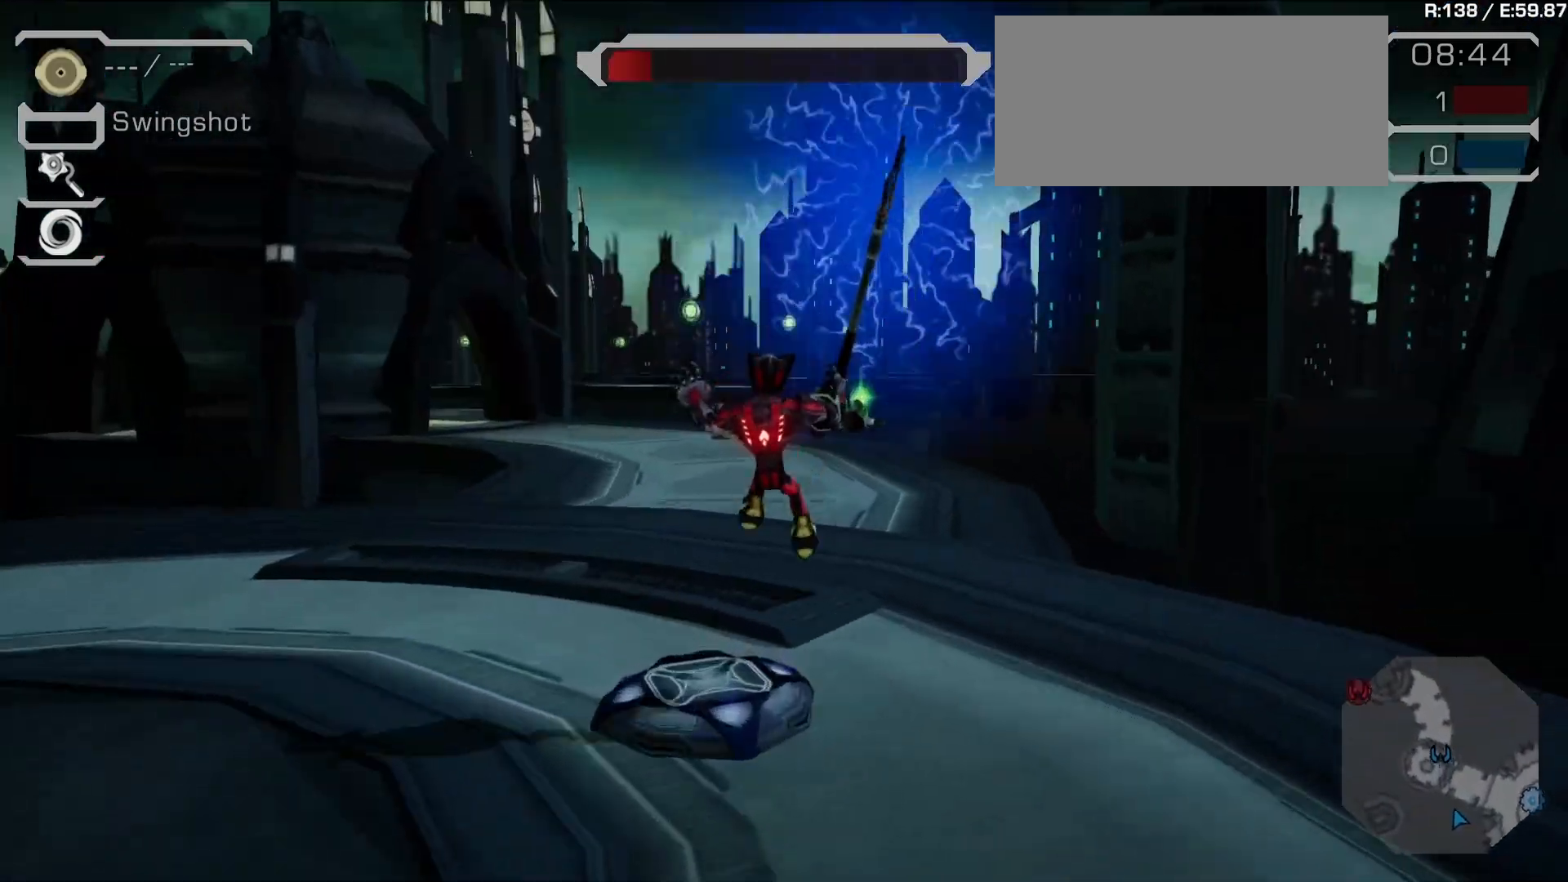
{"dt_ms": 500, "buttons": ["L2"], "left_stick": "left", "right_stick": "center", "events": [[83, "L2", "down"], [150, "L2", "up"], [217, "L2", "down"], [217, "left_stick", "up-left"], [467, "left_stick", "left"]]}
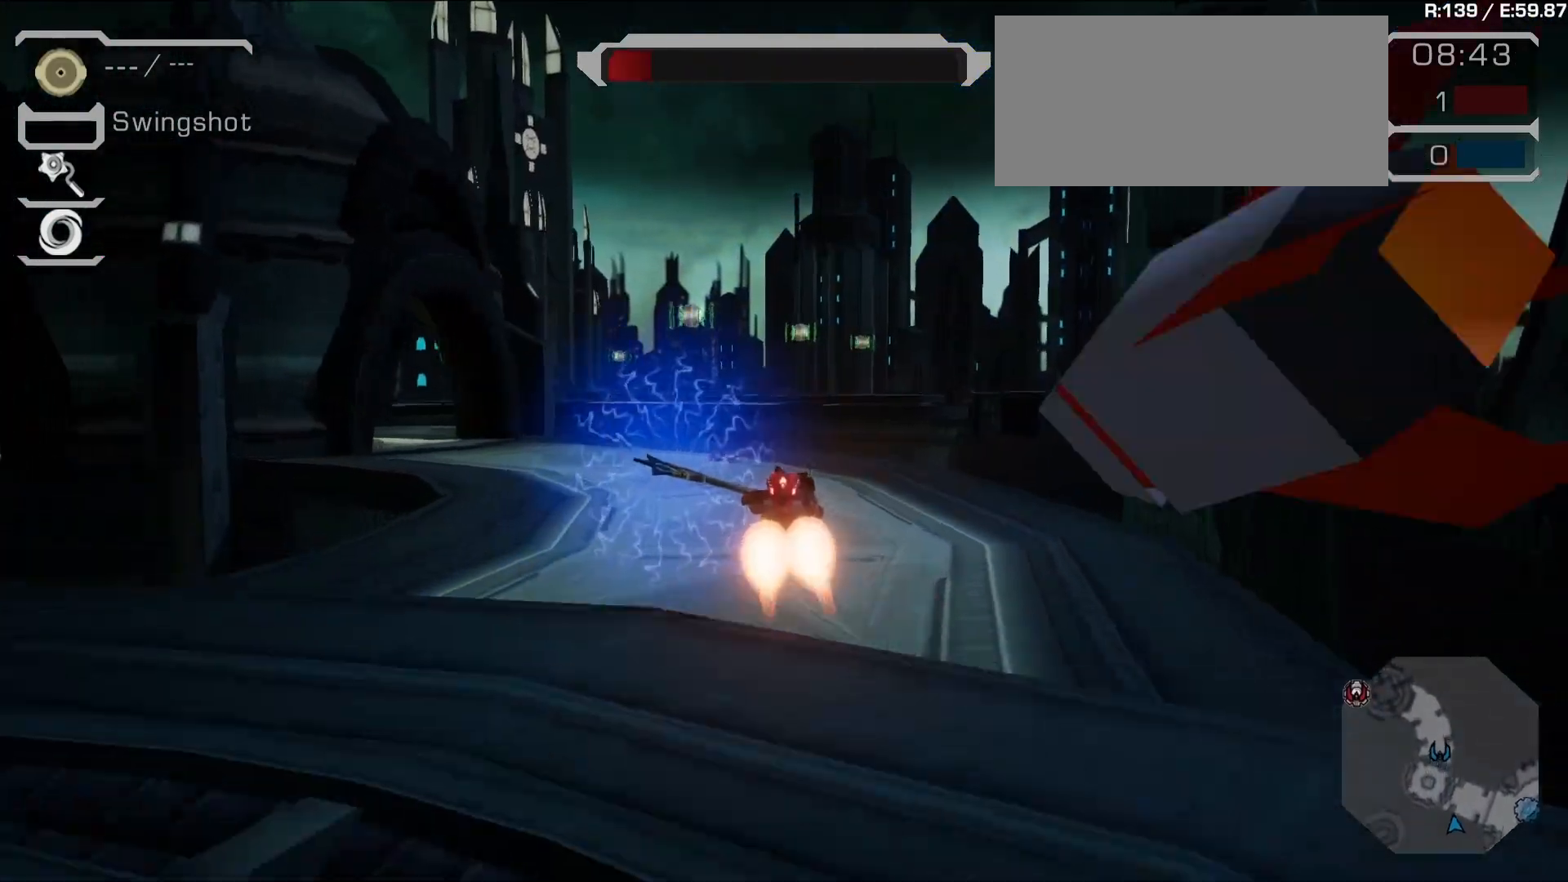
{"dt_ms": 500, "buttons": [], "left_stick": "center", "right_stick": "center", "events": [[67, "L2", "up"], [500, "left_stick", "center"]]}
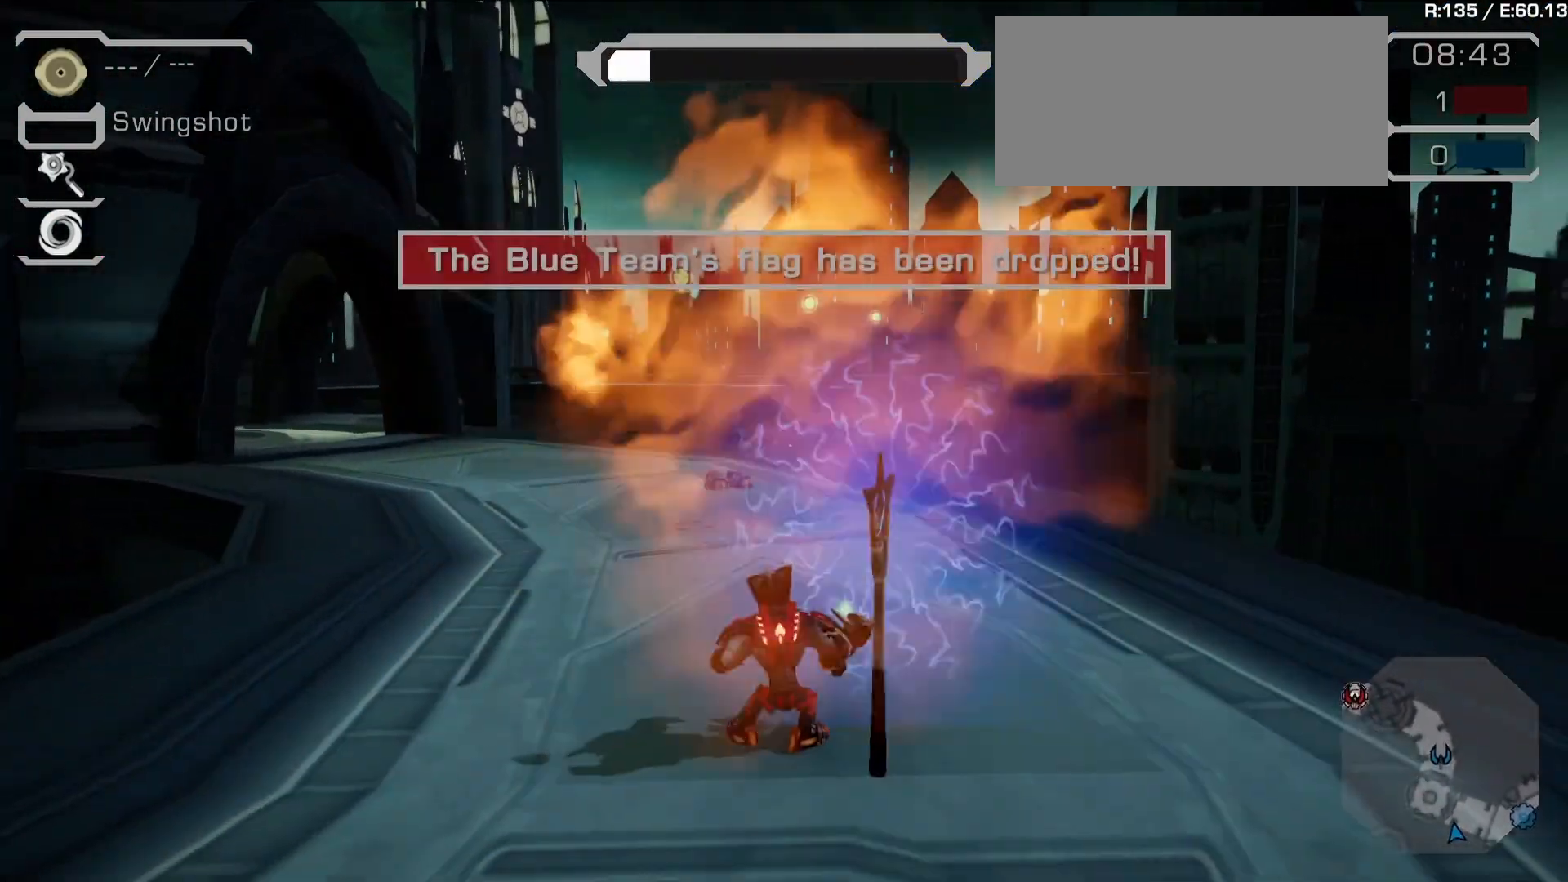
{"dt_ms": 500, "buttons": [], "left_stick": "center", "right_stick": "center", "events": [[100, "CROSS", "down"], [283, "CROSS", "up"]]}
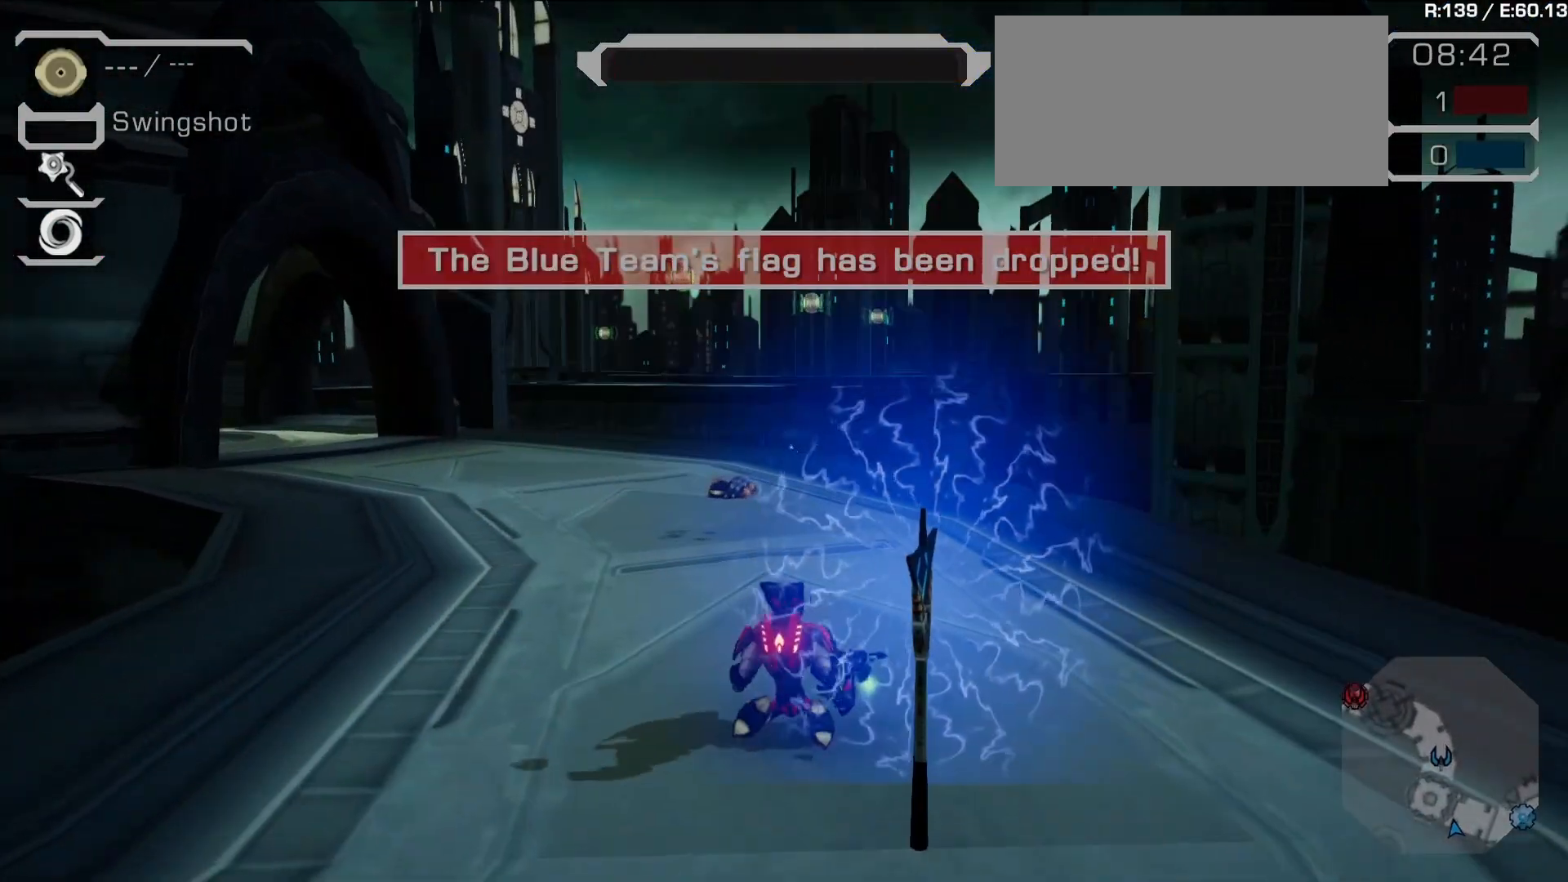
{"dt_ms": 500, "buttons": [], "left_stick": "center", "right_stick": "center", "events": [[217, "right_stick", "right"], [467, "right_stick", "center"]]}
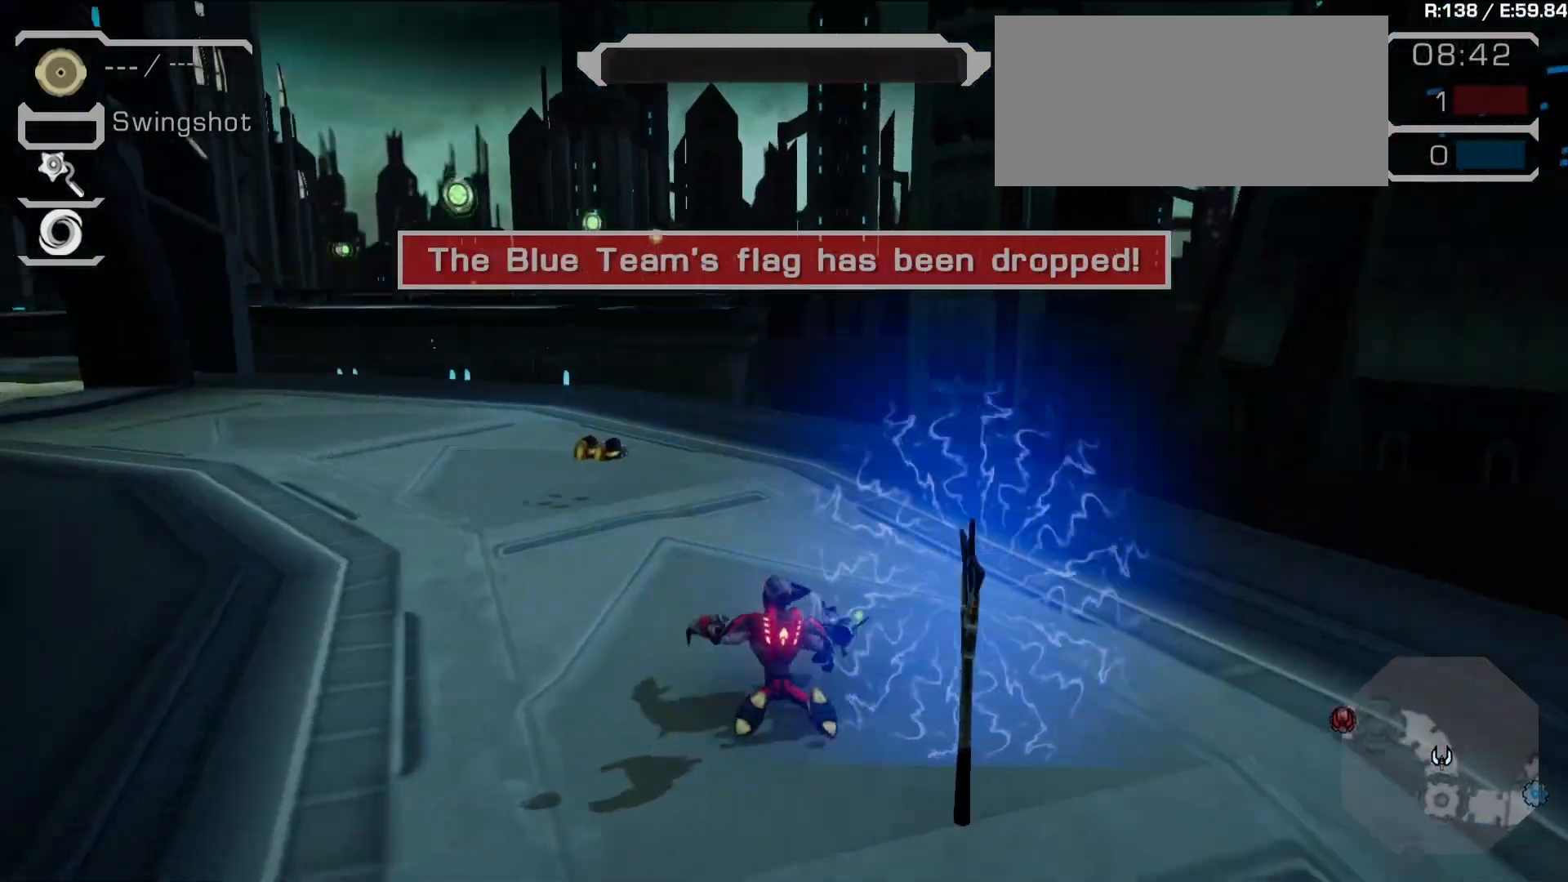
{"dt_ms": 500, "buttons": [], "left_stick": "center", "right_stick": "center", "events": [[150, "right_stick", "right"], [400, "right_stick", "center"]]}
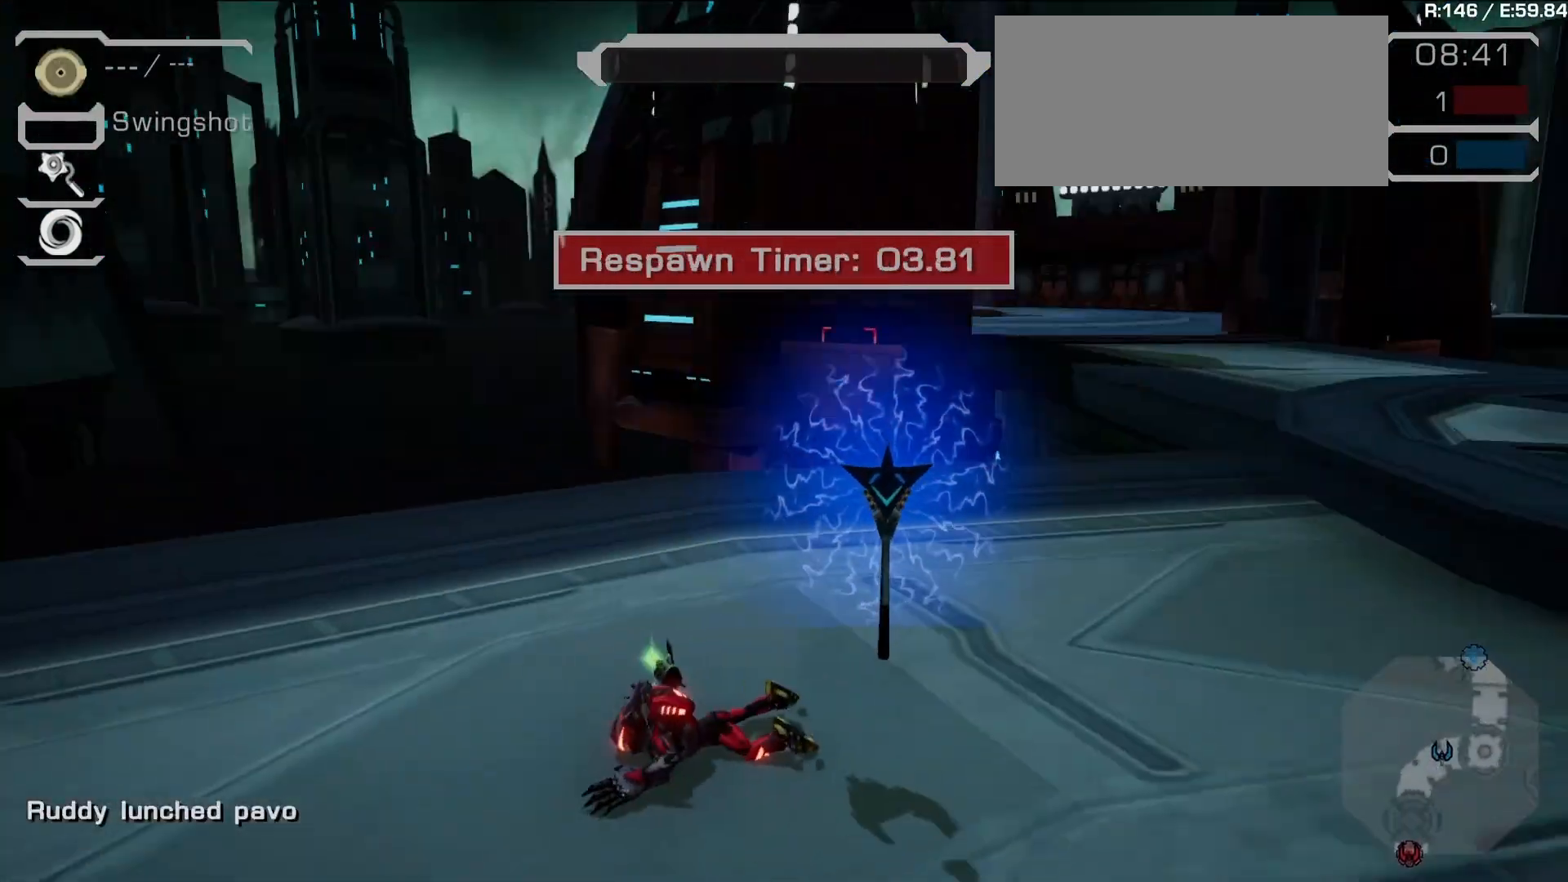
{"dt_ms": 500, "buttons": [], "left_stick": "center", "right_stick": "center", "events": []}
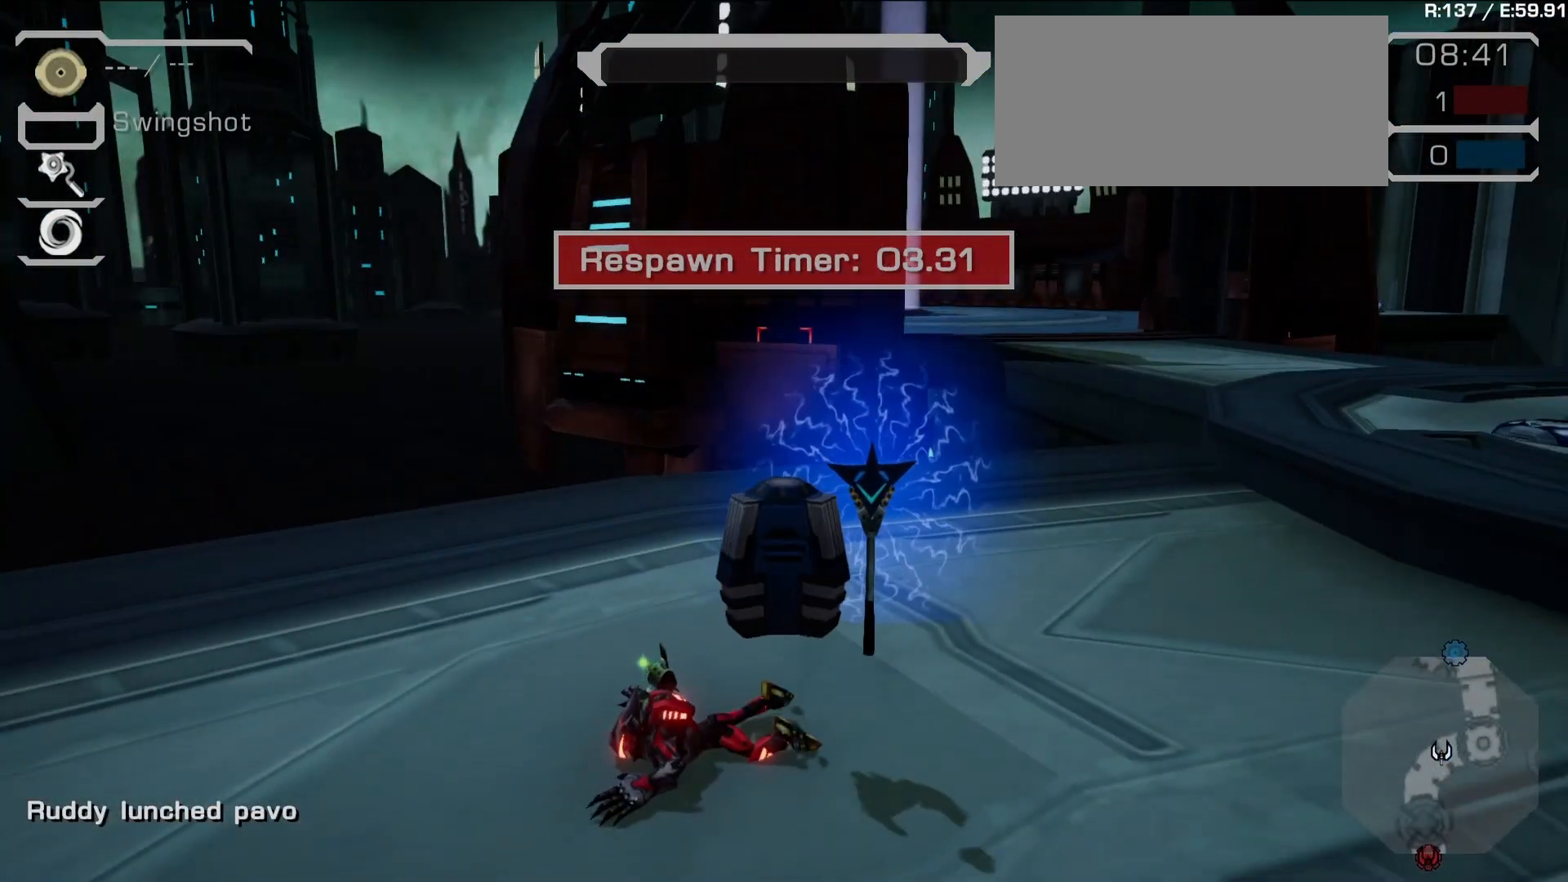
{"dt_ms": 500, "buttons": [], "left_stick": "center", "right_stick": "right", "events": [[350, "right_stick", "right"]]}